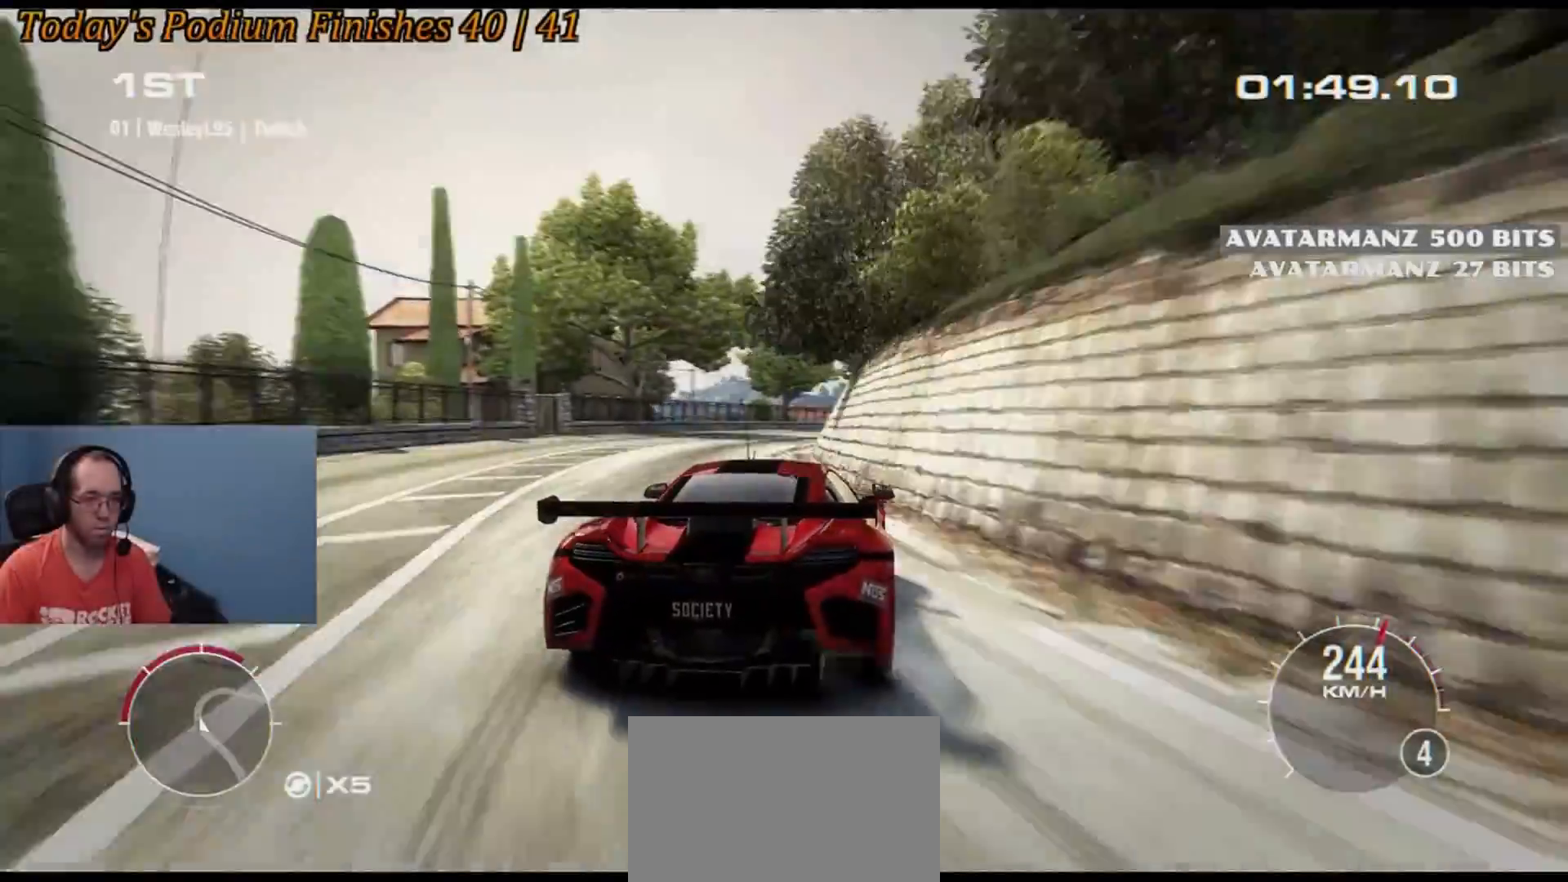
Gameplay with a controller (Xbox layout); each line is a JSON object with the inputs held at the frame after it. "events" lists button and stick changes between this image and that frame as [ms after this image, input, new state], when the widget could be followed in between. Not read: L1 L3 R1 R2 R3 right_stick.
{"buttons": [], "left_stick": "center", "events": [[83, "left_stick", "left"], [383, "left_stick", "center"]]}
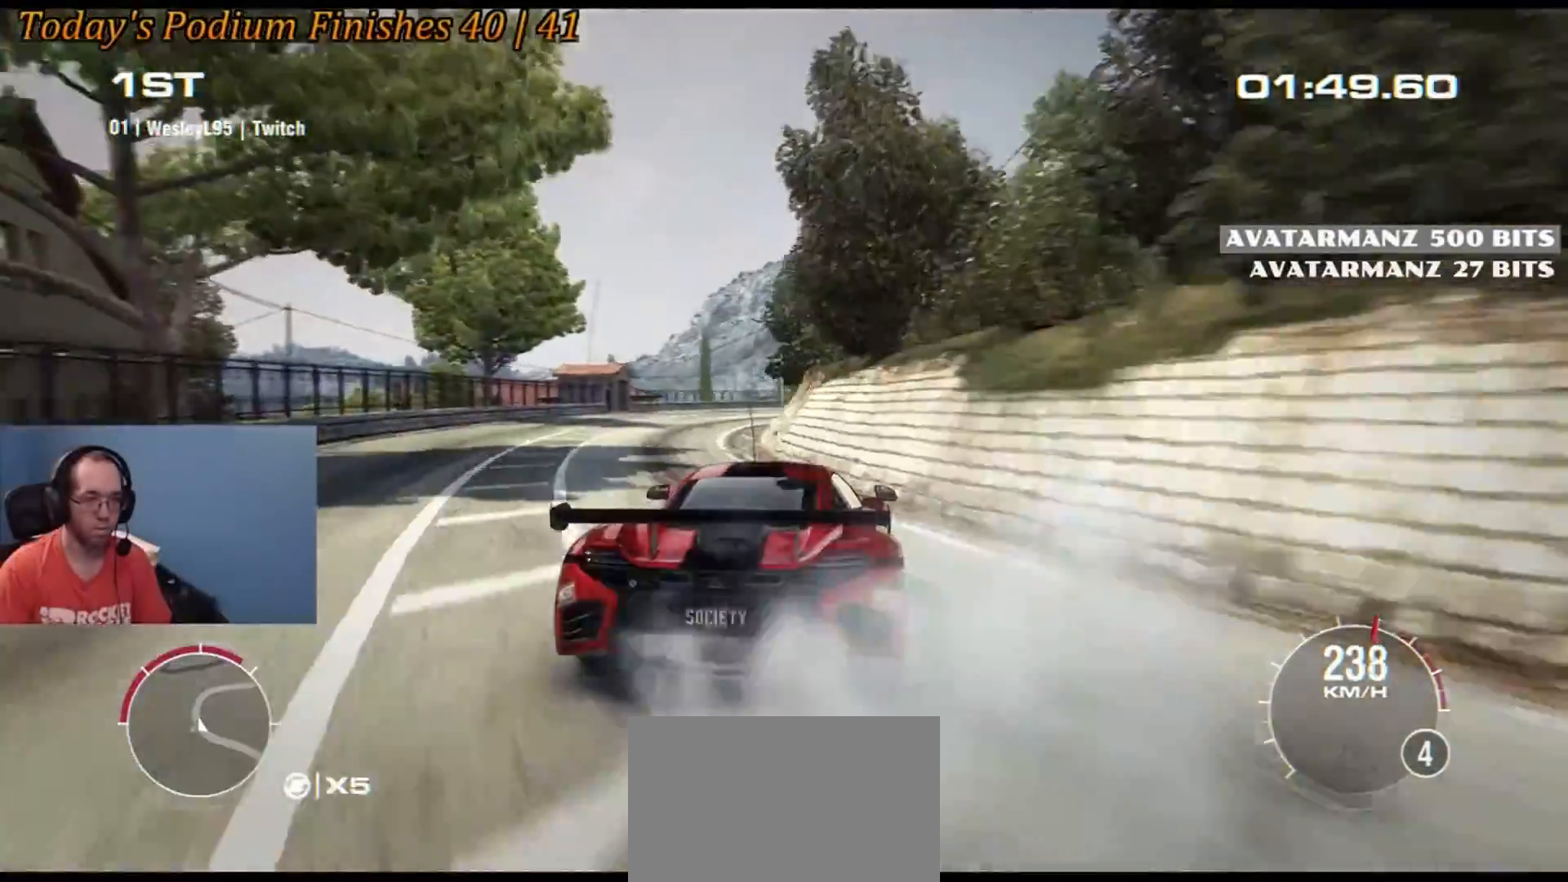
{"buttons": [], "left_stick": "left", "events": [[150, "left_stick", "left"]]}
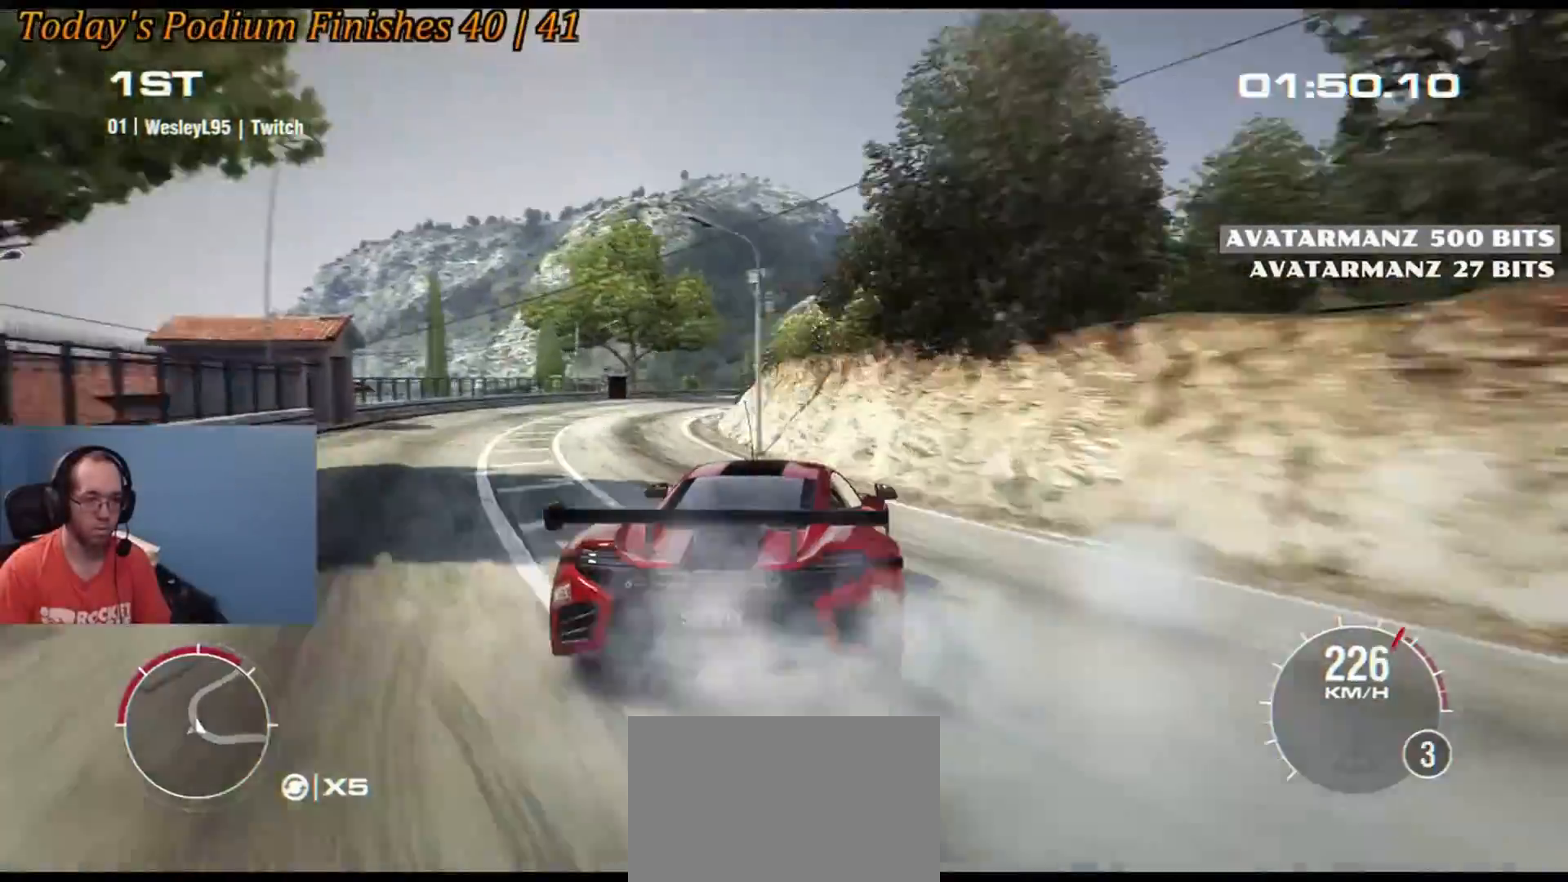
{"buttons": [], "left_stick": "left", "events": [[150, "left_stick", "center"], [217, "left_stick", "left"]]}
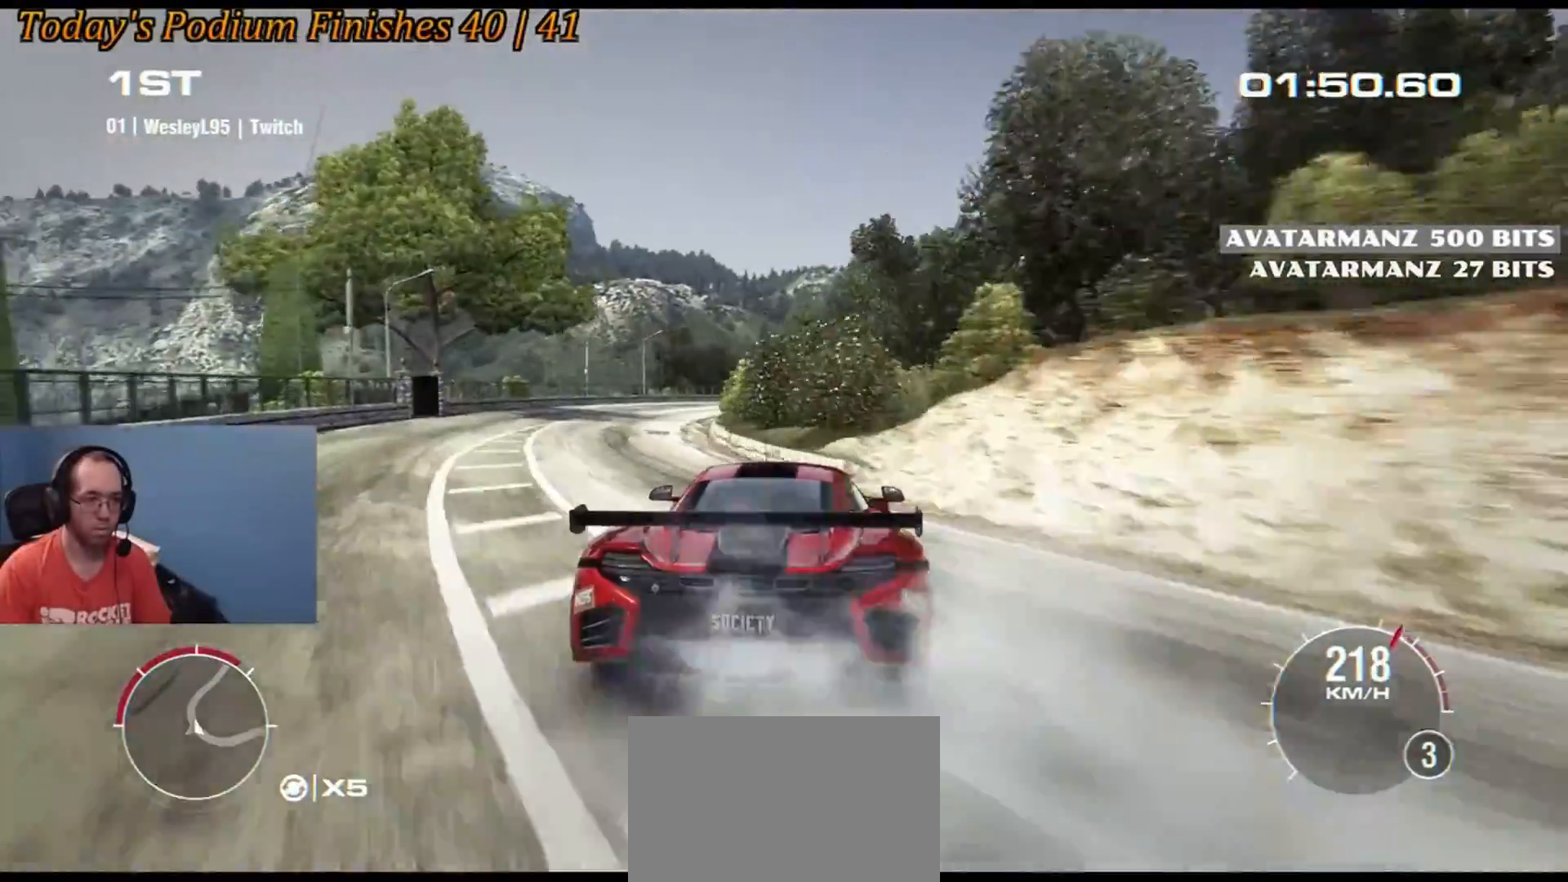
{"buttons": [], "left_stick": "right", "events": [[100, "left_stick", "center"], [283, "left_stick", "left"], [400, "left_stick", "right"]]}
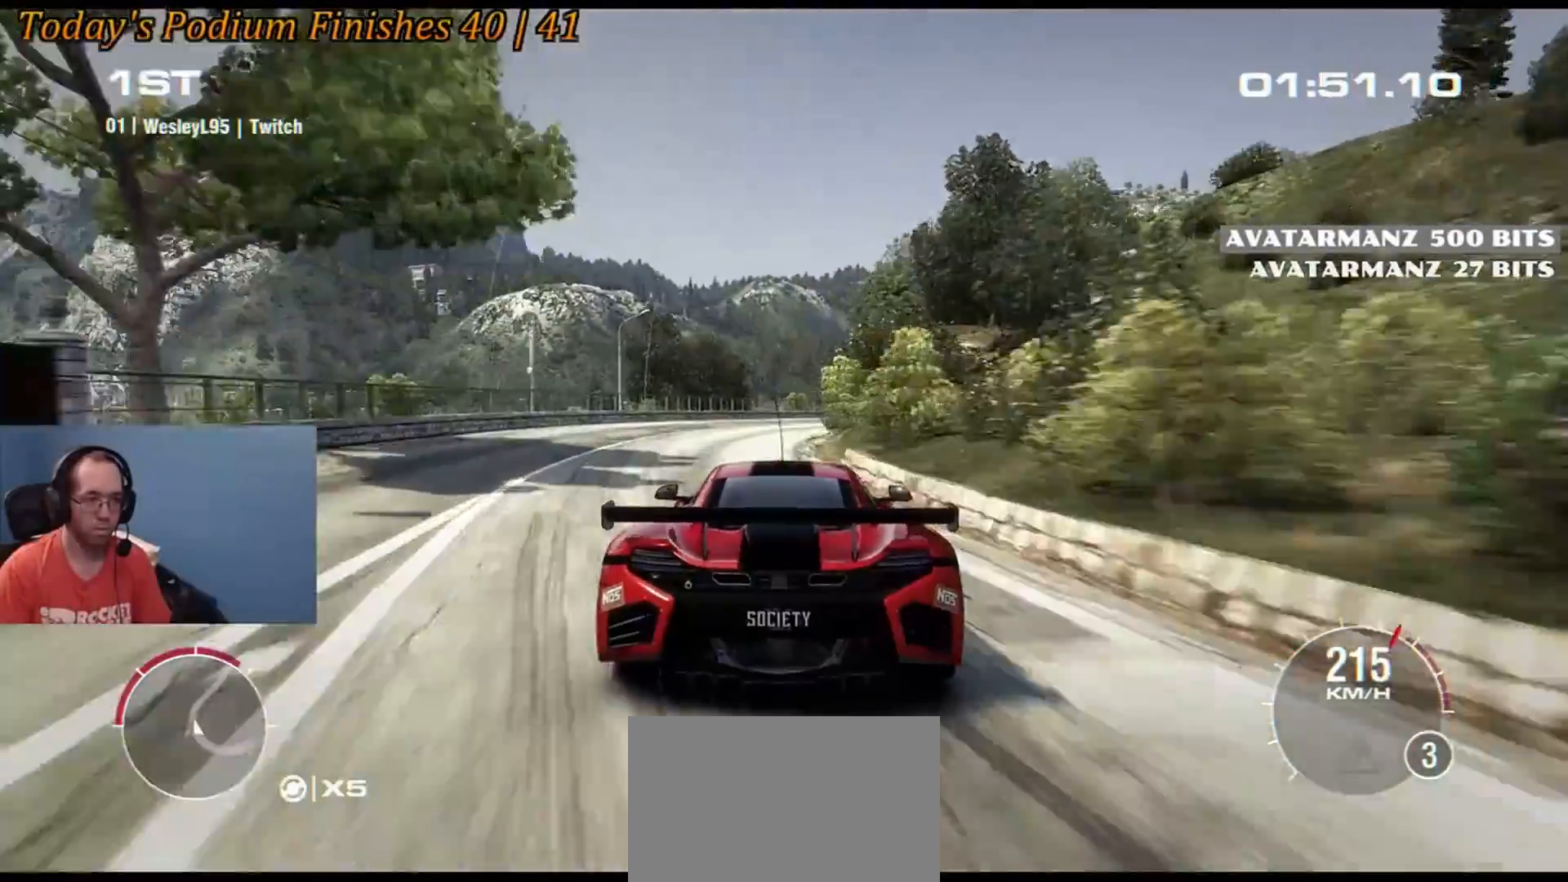
{"buttons": [], "left_stick": "down-right", "events": [[83, "left_stick", "down-right"], [250, "left_stick", "center"], [333, "left_stick", "down-right"]]}
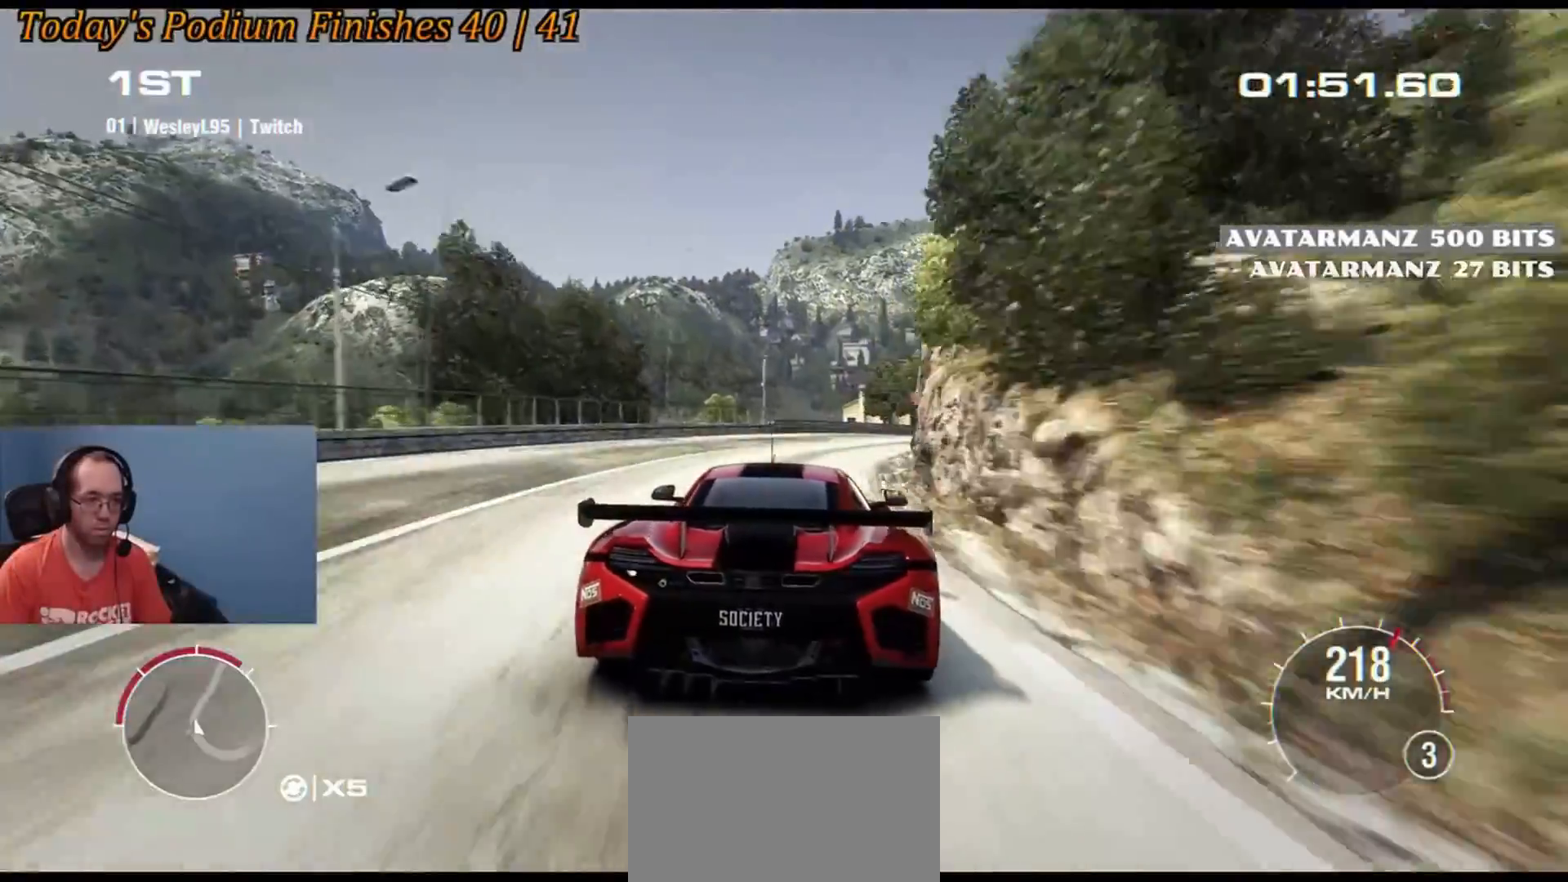
{"buttons": [], "left_stick": "down-right", "events": [[400, "left_stick", "center"], [450, "left_stick", "down-right"]]}
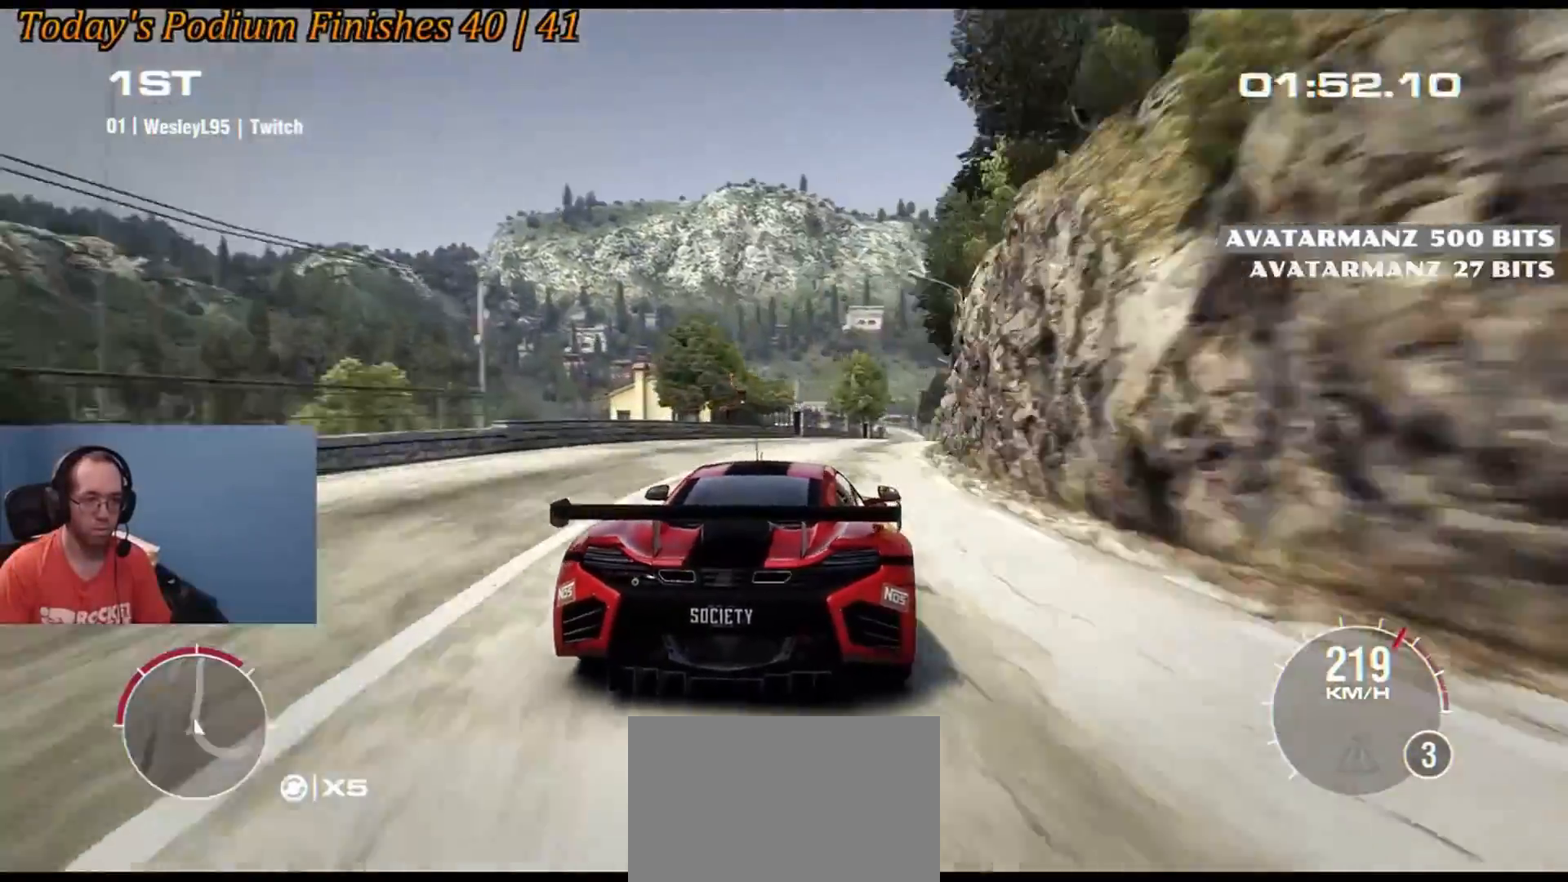
{"buttons": [], "left_stick": "left"}
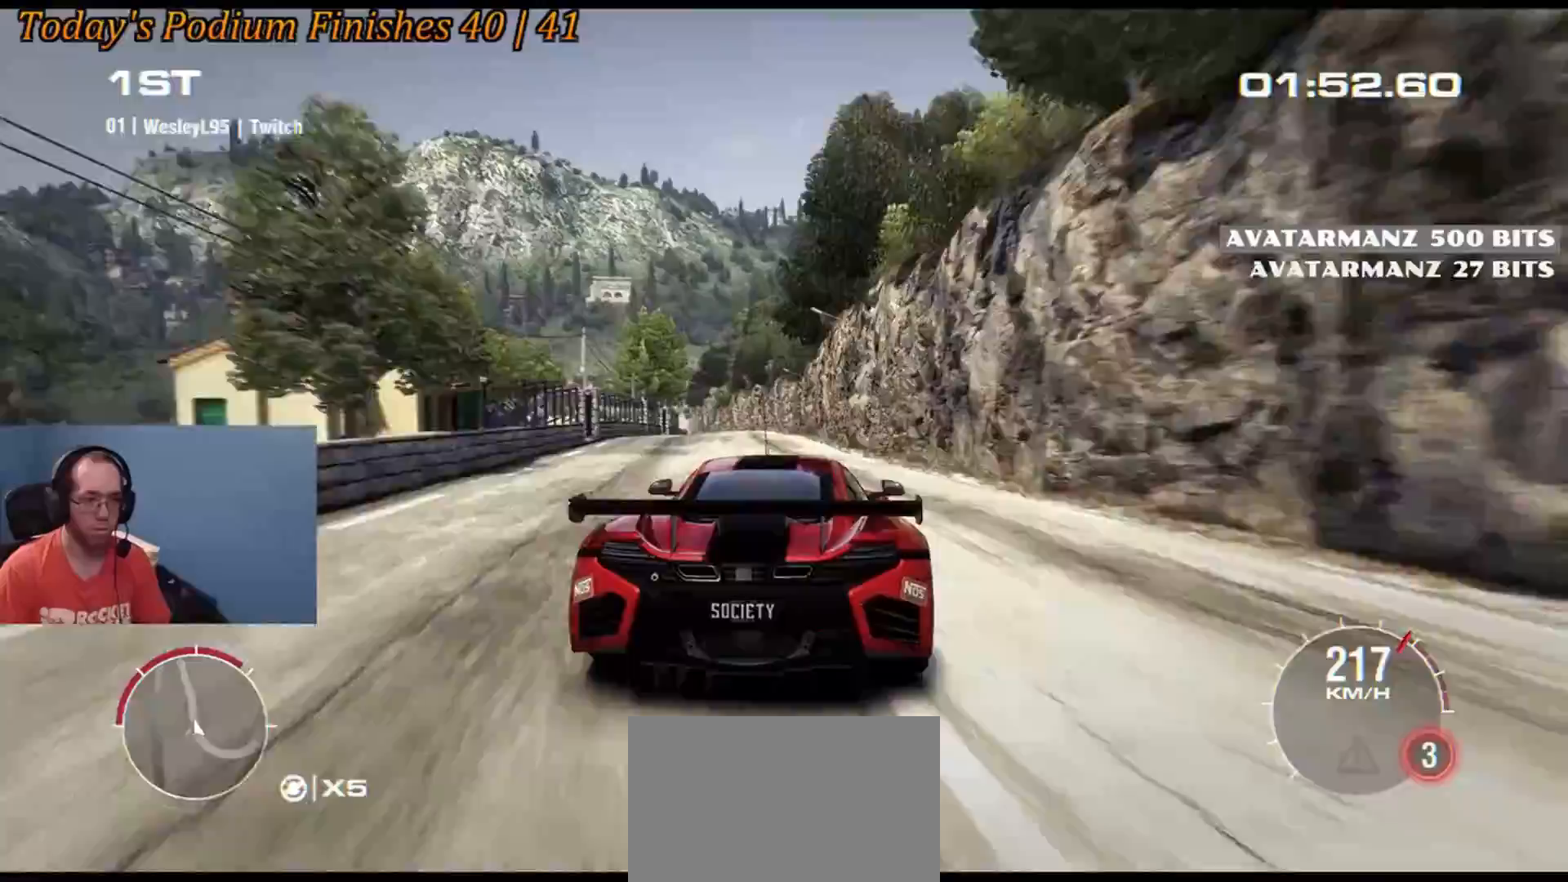
{"buttons": [], "left_stick": "center", "events": [[67, "left_stick", "right"], [150, "left_stick", "center"]]}
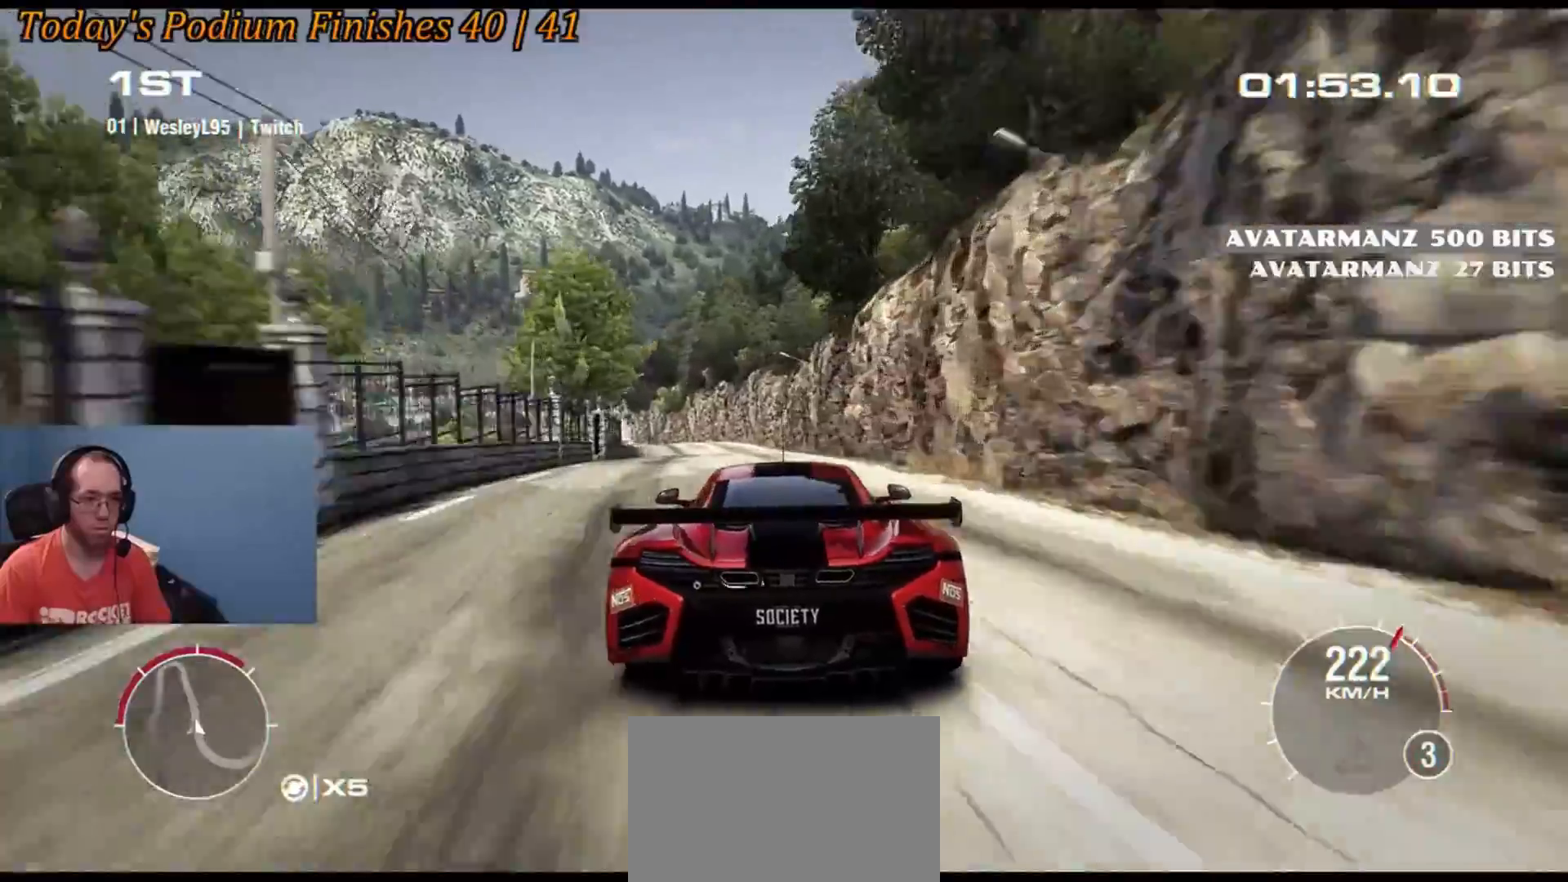
{"buttons": [], "left_stick": "center", "events": [[267, "left_stick", "left"], [367, "left_stick", "center"]]}
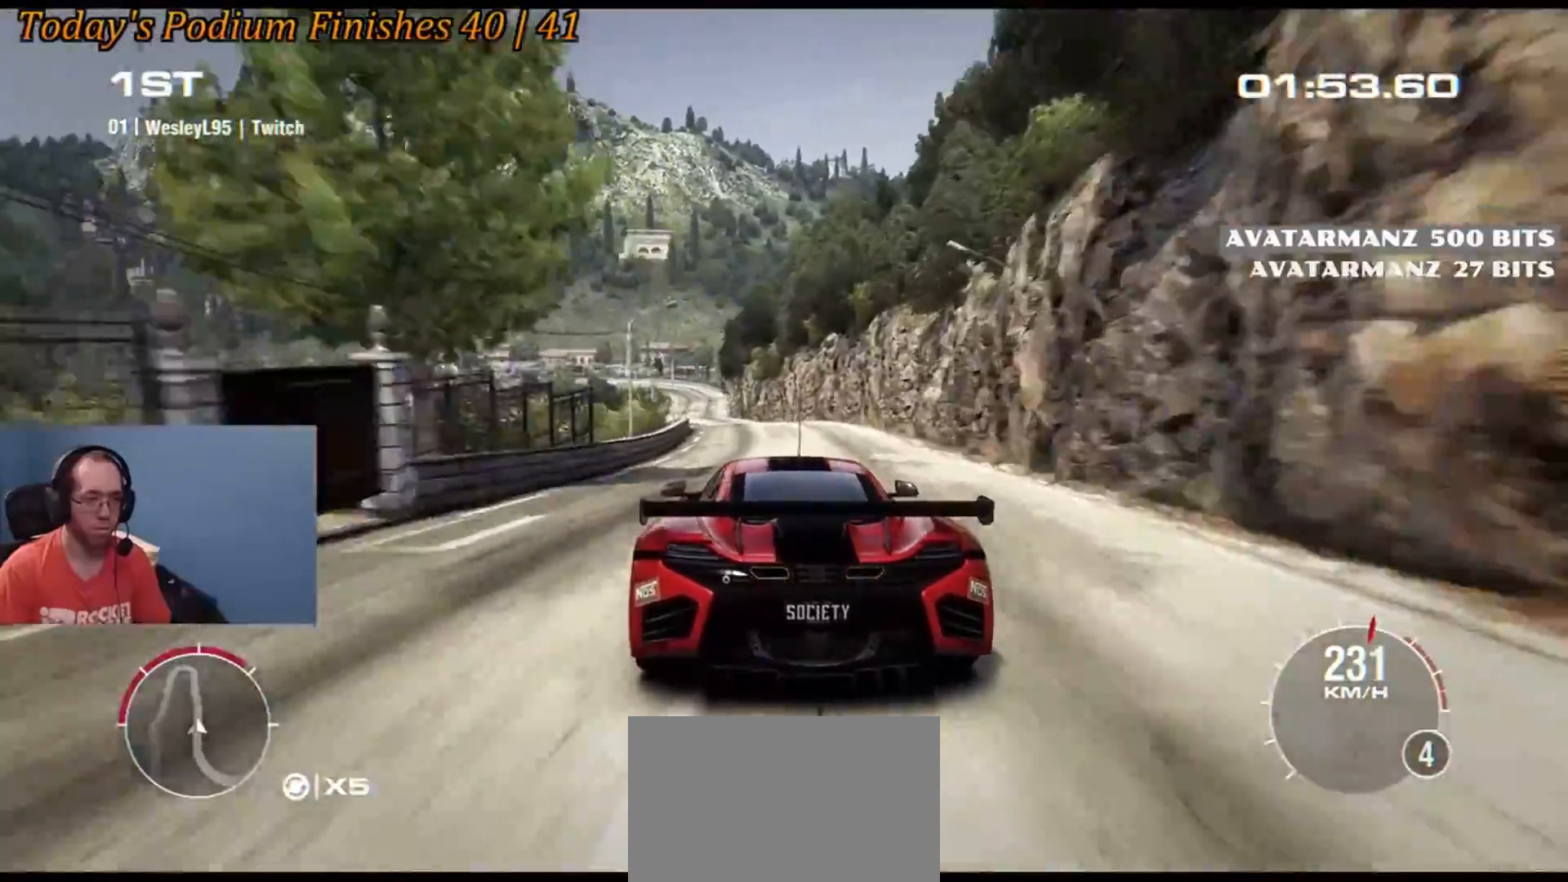
{"buttons": [], "left_stick": "down-left", "events": [[100, "left_stick", "left"], [183, "left_stick", "center"], [433, "left_stick", "down-left"]]}
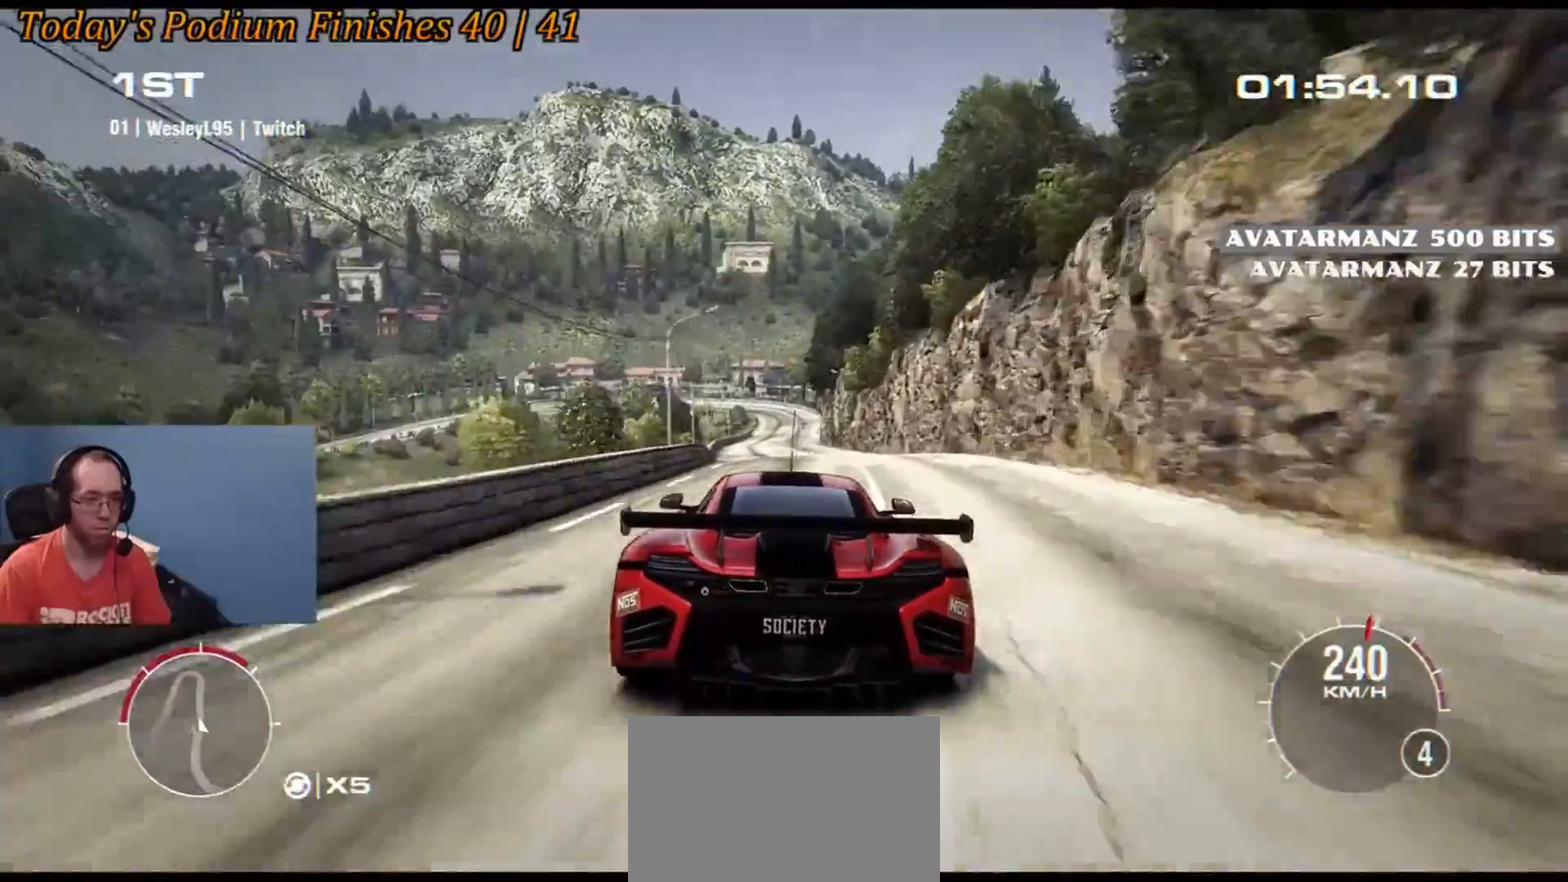
{"buttons": [], "left_stick": "center", "events": [[67, "left_stick", "center"], [367, "left_stick", "down-right"], [467, "left_stick", "center"]]}
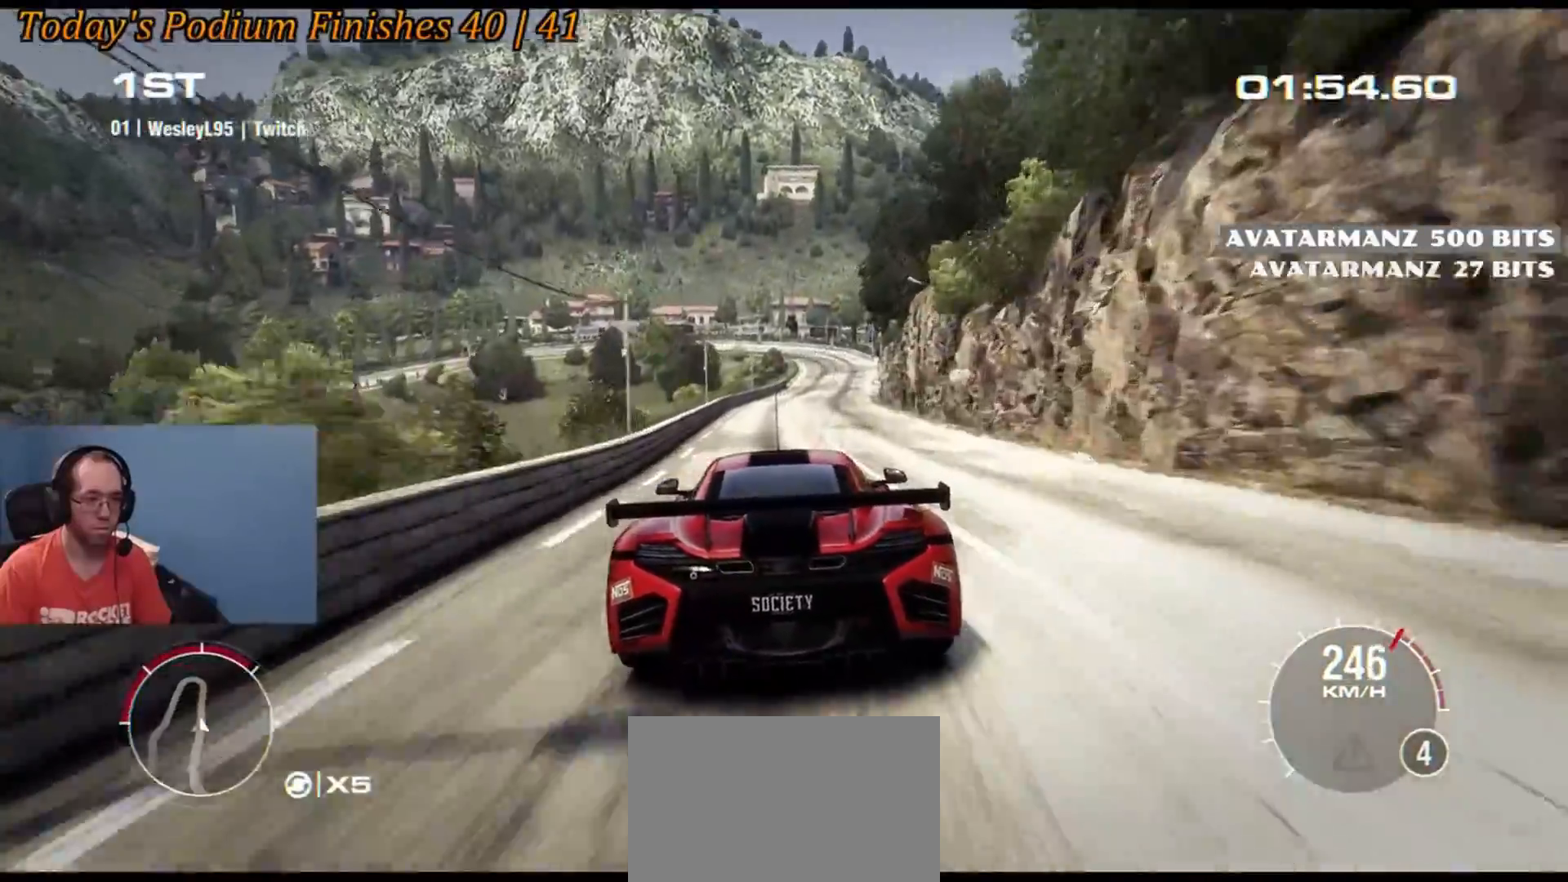
{"buttons": [], "left_stick": "center", "events": [[300, "left_stick", "down-right"], [467, "left_stick", "center"]]}
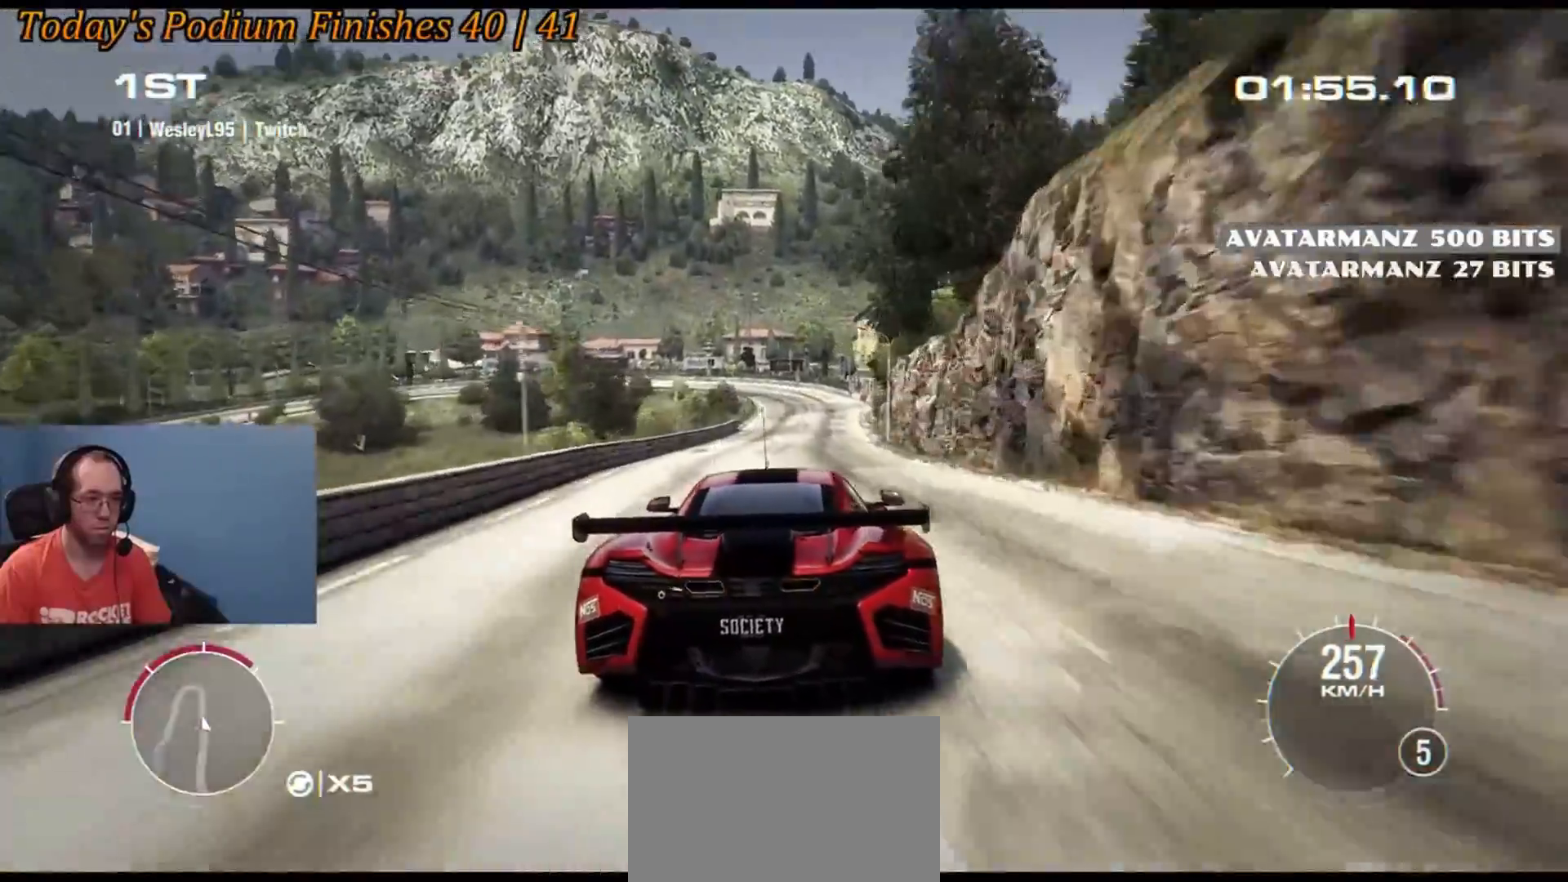
{"buttons": [], "left_stick": "center", "events": [[300, "left_stick", "down-right"], [400, "left_stick", "center"]]}
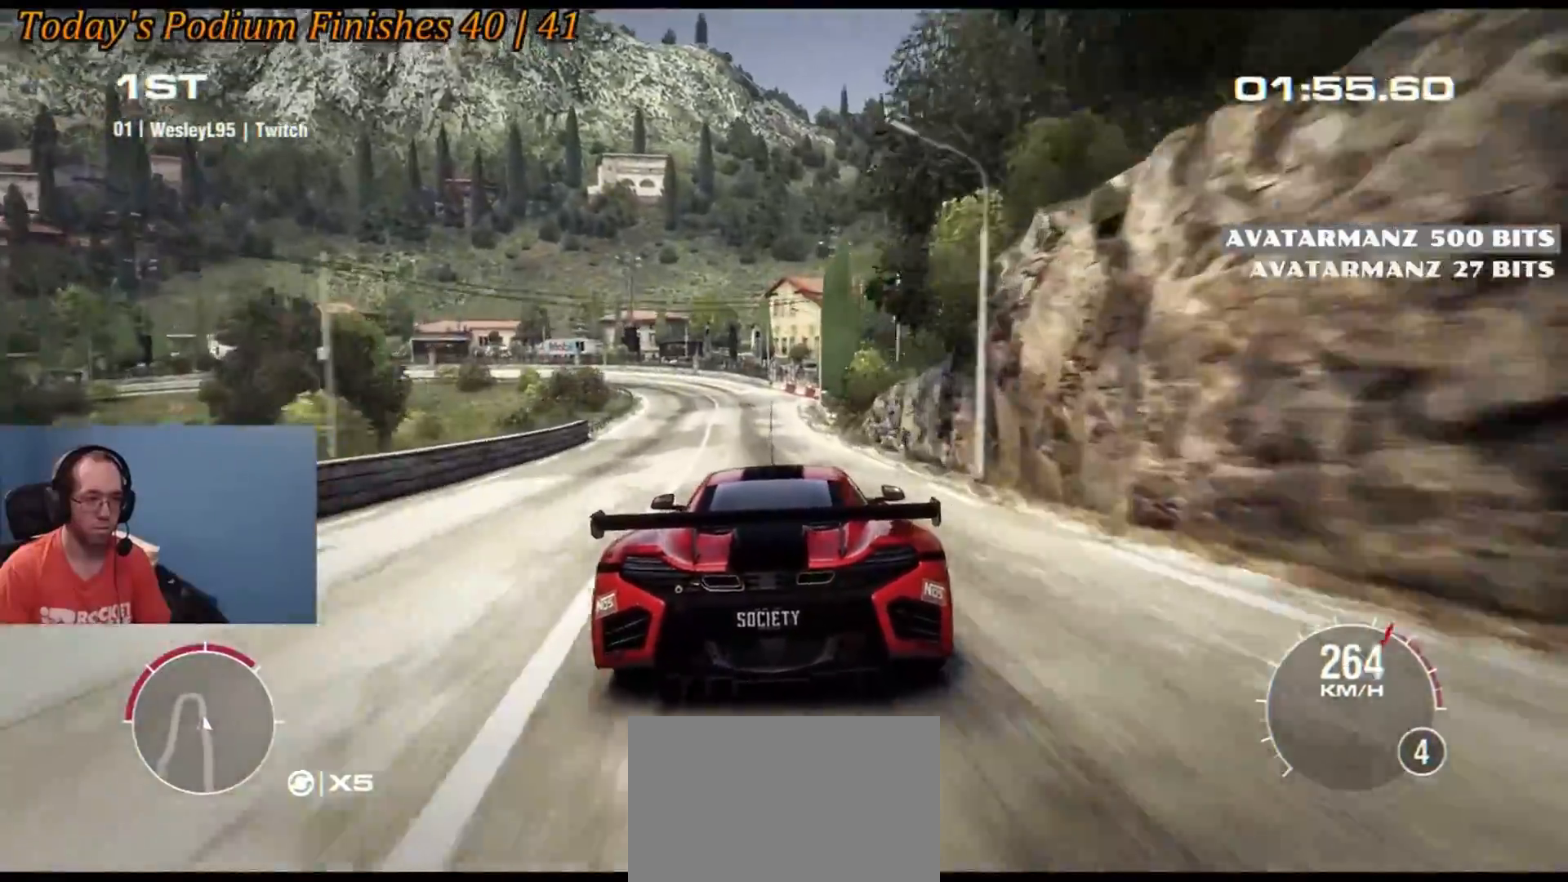
{"buttons": ["L2"], "left_stick": "left", "events": [[233, "L2", "down"], [317, "left_stick", "left"]]}
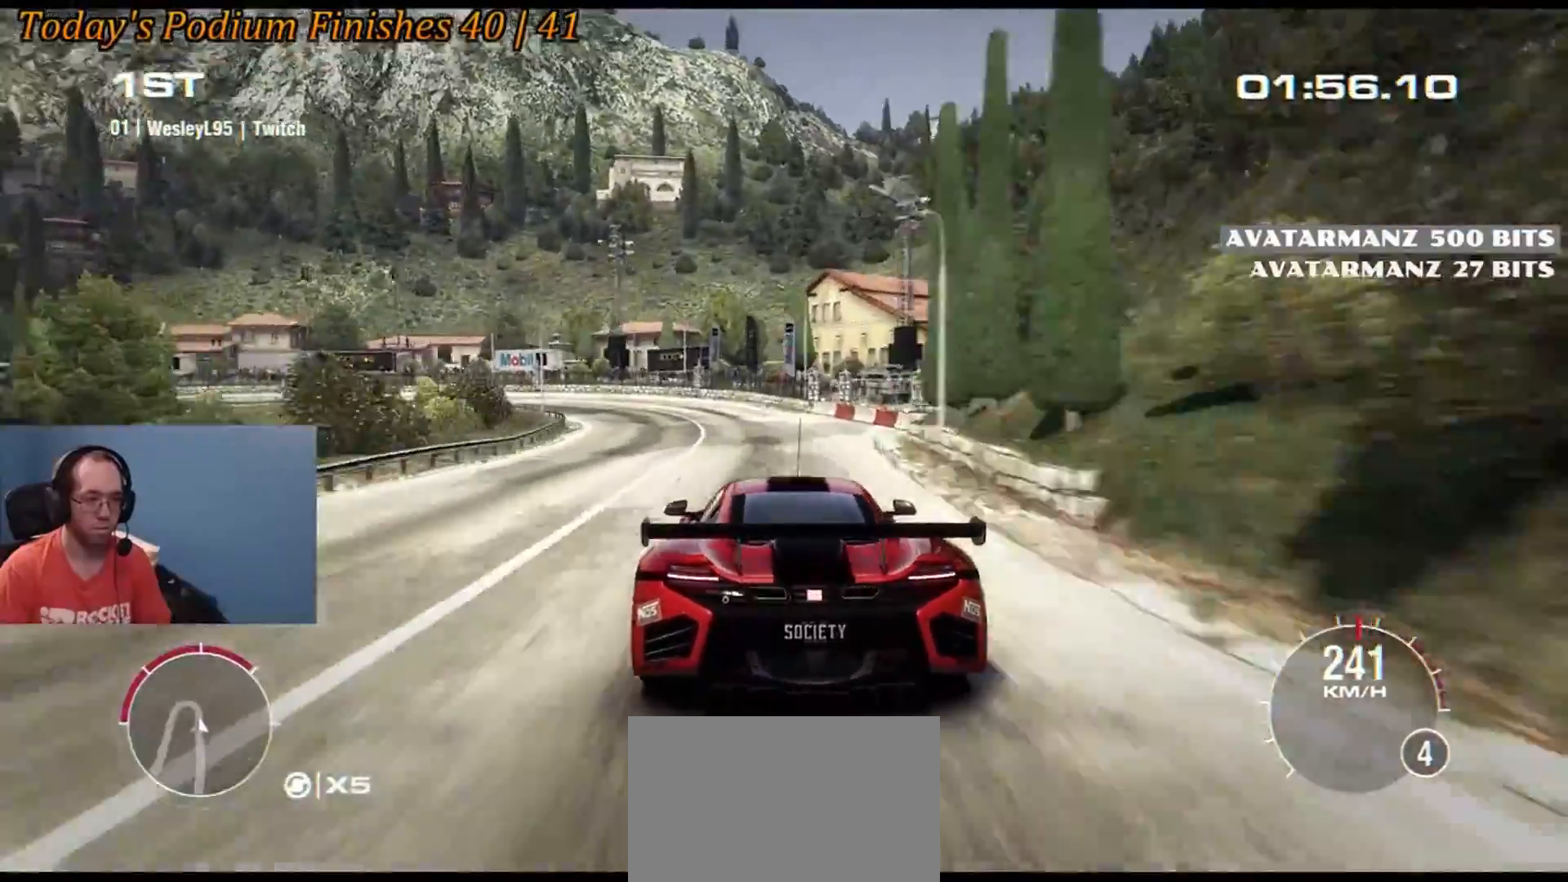
{"buttons": ["B"], "left_stick": "left", "events": [[167, "L2", "up"], [417, "B", "down"]]}
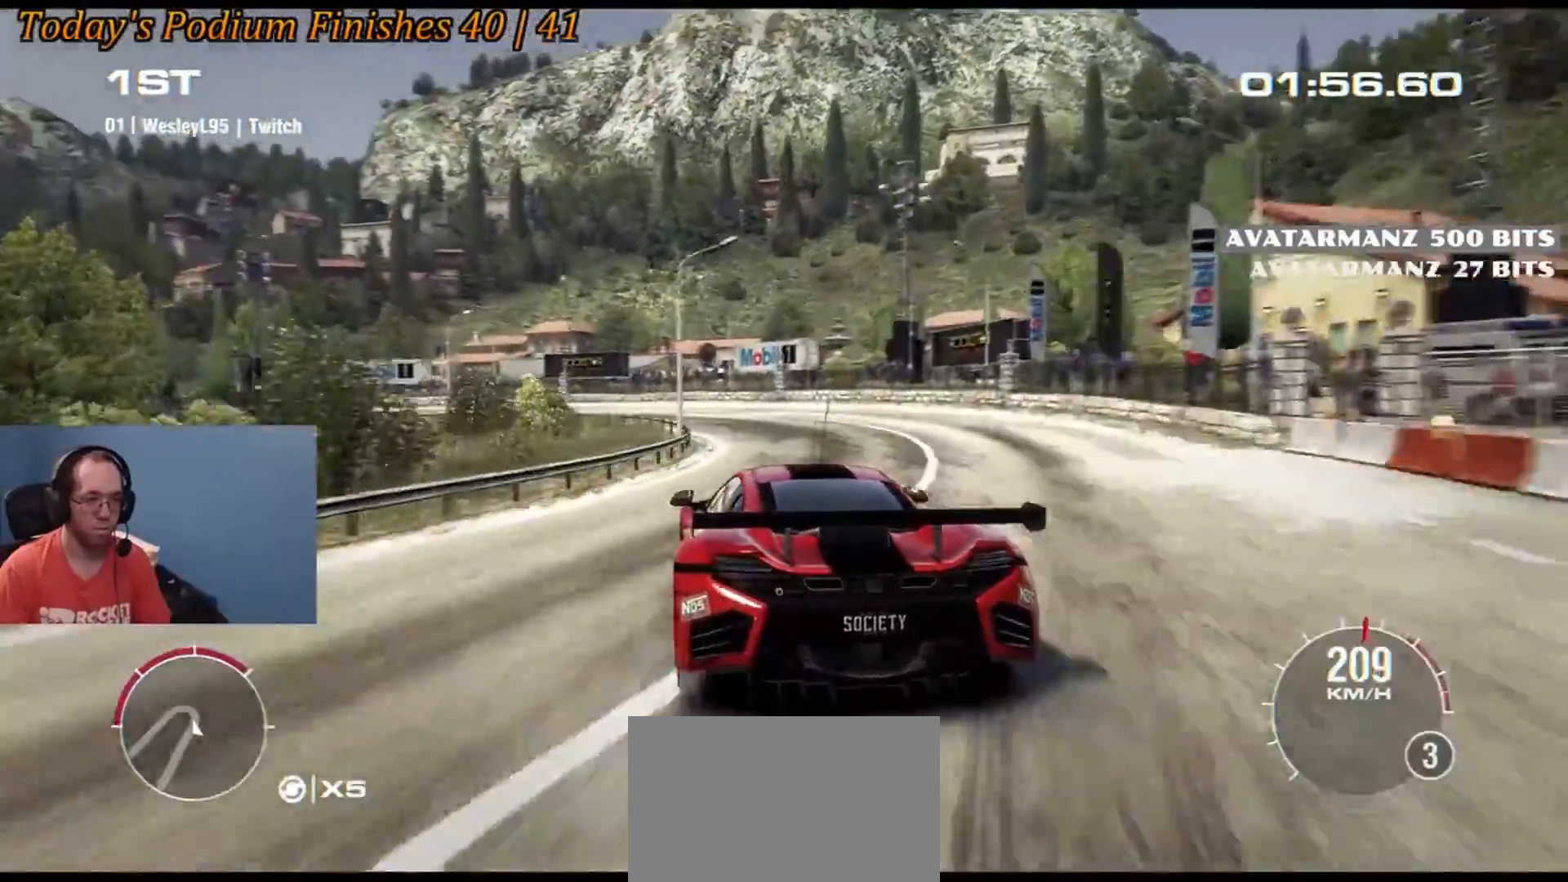
{"buttons": [], "left_stick": "down-right", "events": [[100, "B", "up"], [150, "left_stick", "center"], [217, "left_stick", "down-right"], [333, "left_stick", "center"], [383, "left_stick", "down-right"]]}
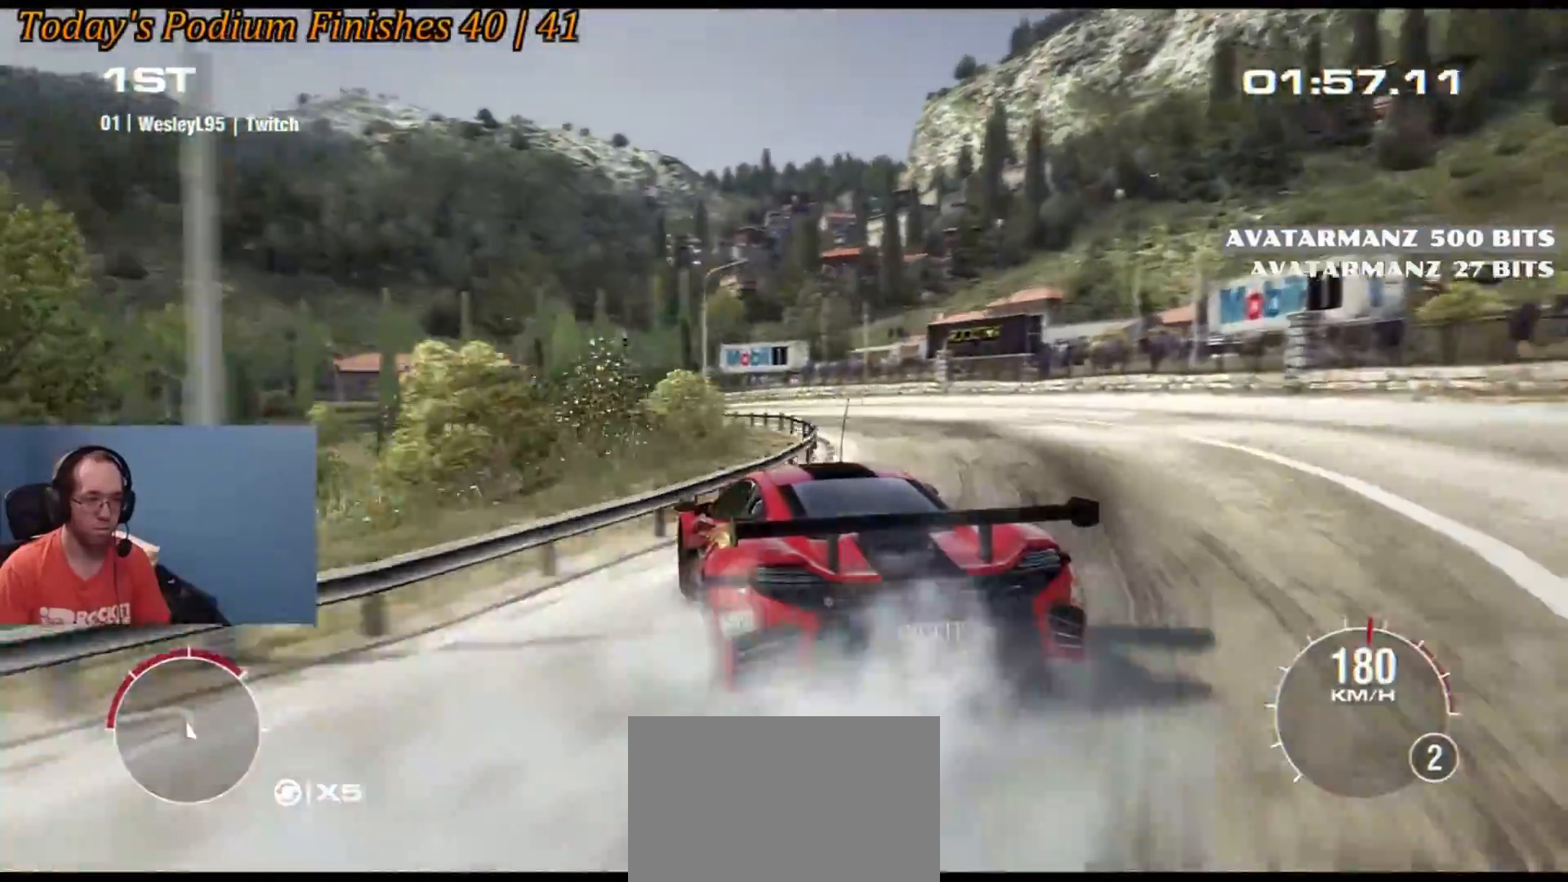
{"buttons": [], "left_stick": "down-right", "events": [[217, "left_stick", "center"], [300, "left_stick", "down-right"]]}
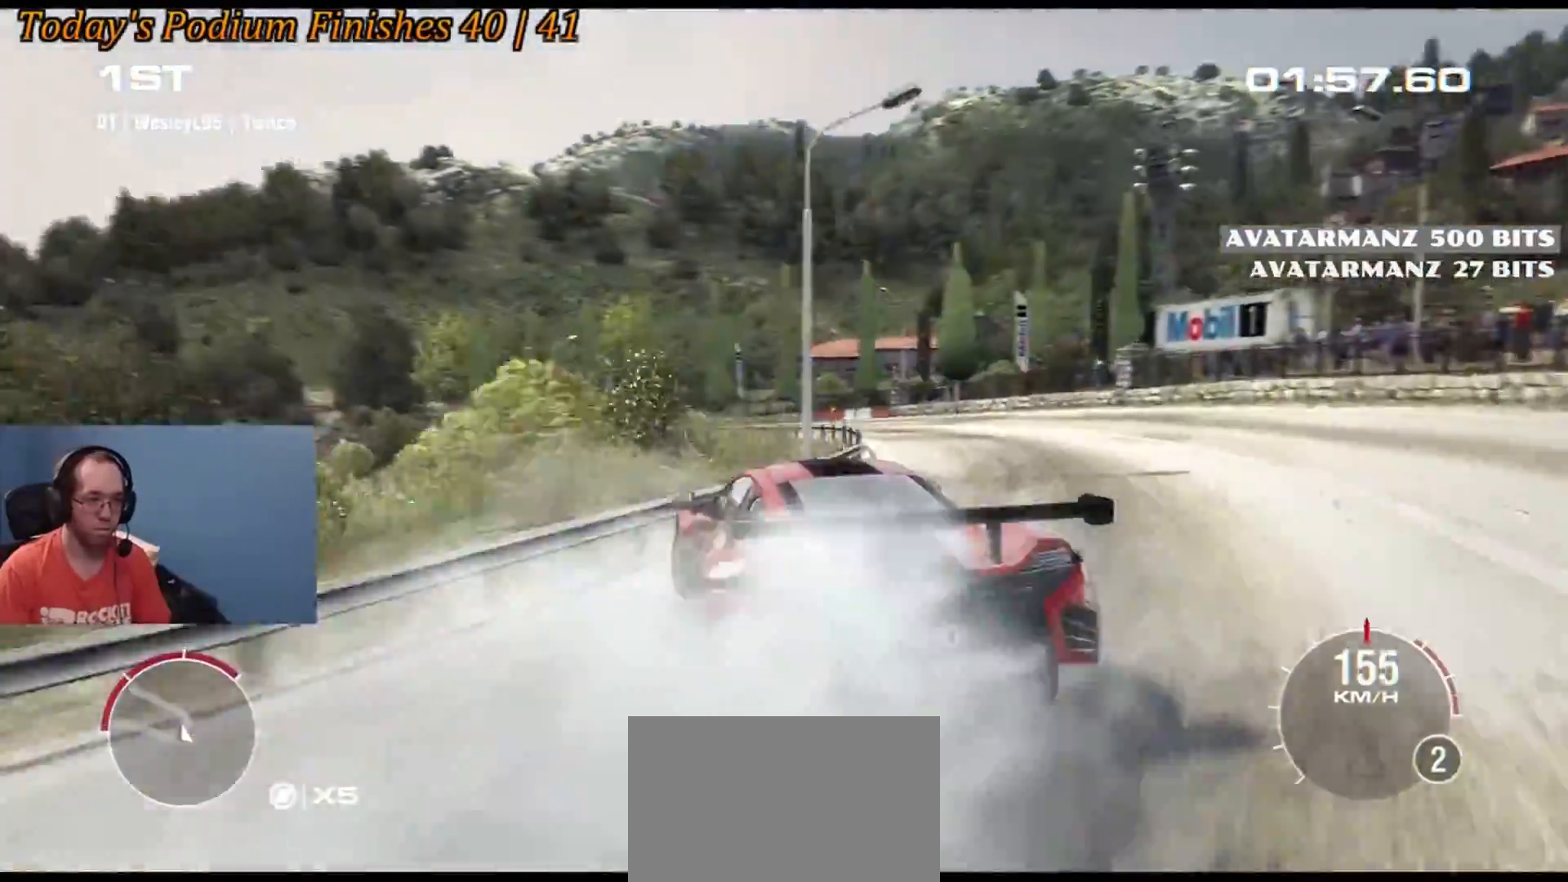
{"buttons": [], "left_stick": "center", "events": [[83, "left_stick", "center"], [200, "left_stick", "down-right"], [417, "left_stick", "center"]]}
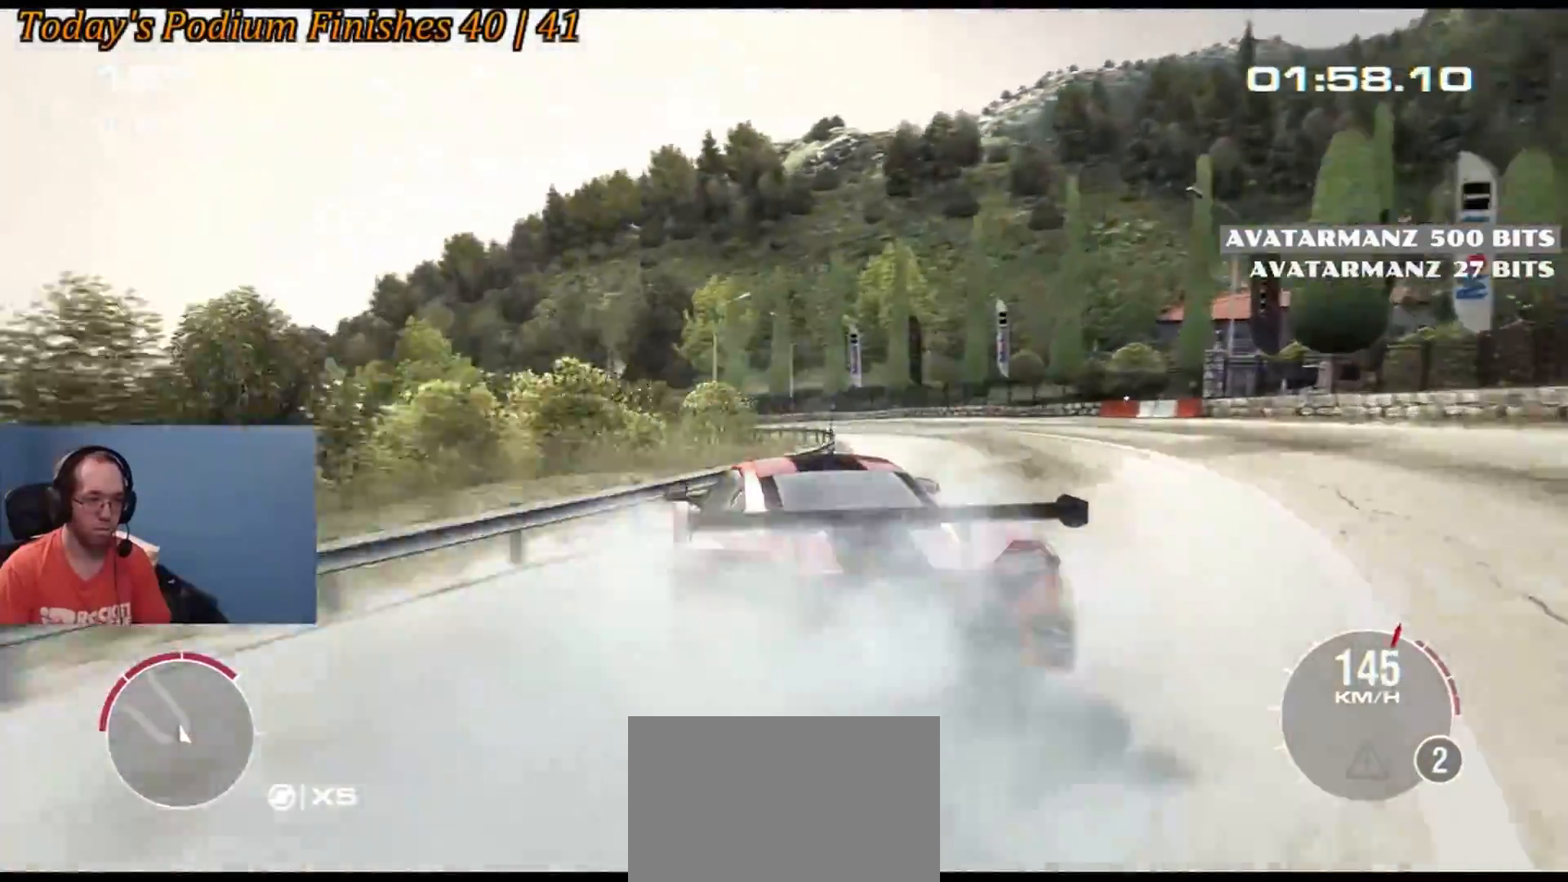
{"buttons": [], "left_stick": "down-right", "events": [[117, "left_stick", "down-right"]]}
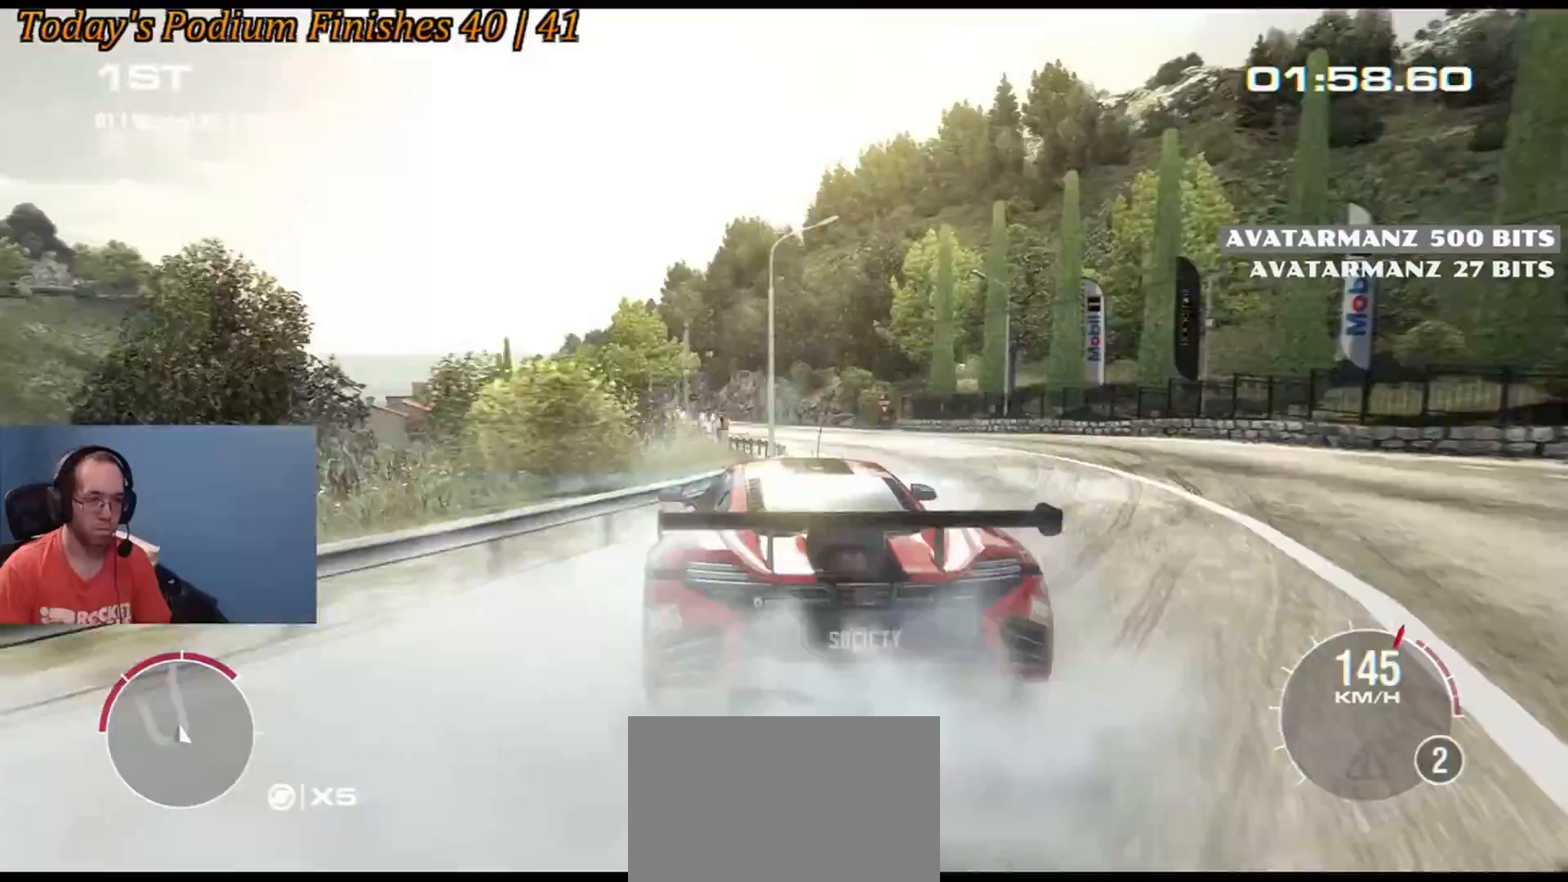
{"buttons": [], "left_stick": "left", "events": [[200, "left_stick", "center"], [500, "left_stick", "left"]]}
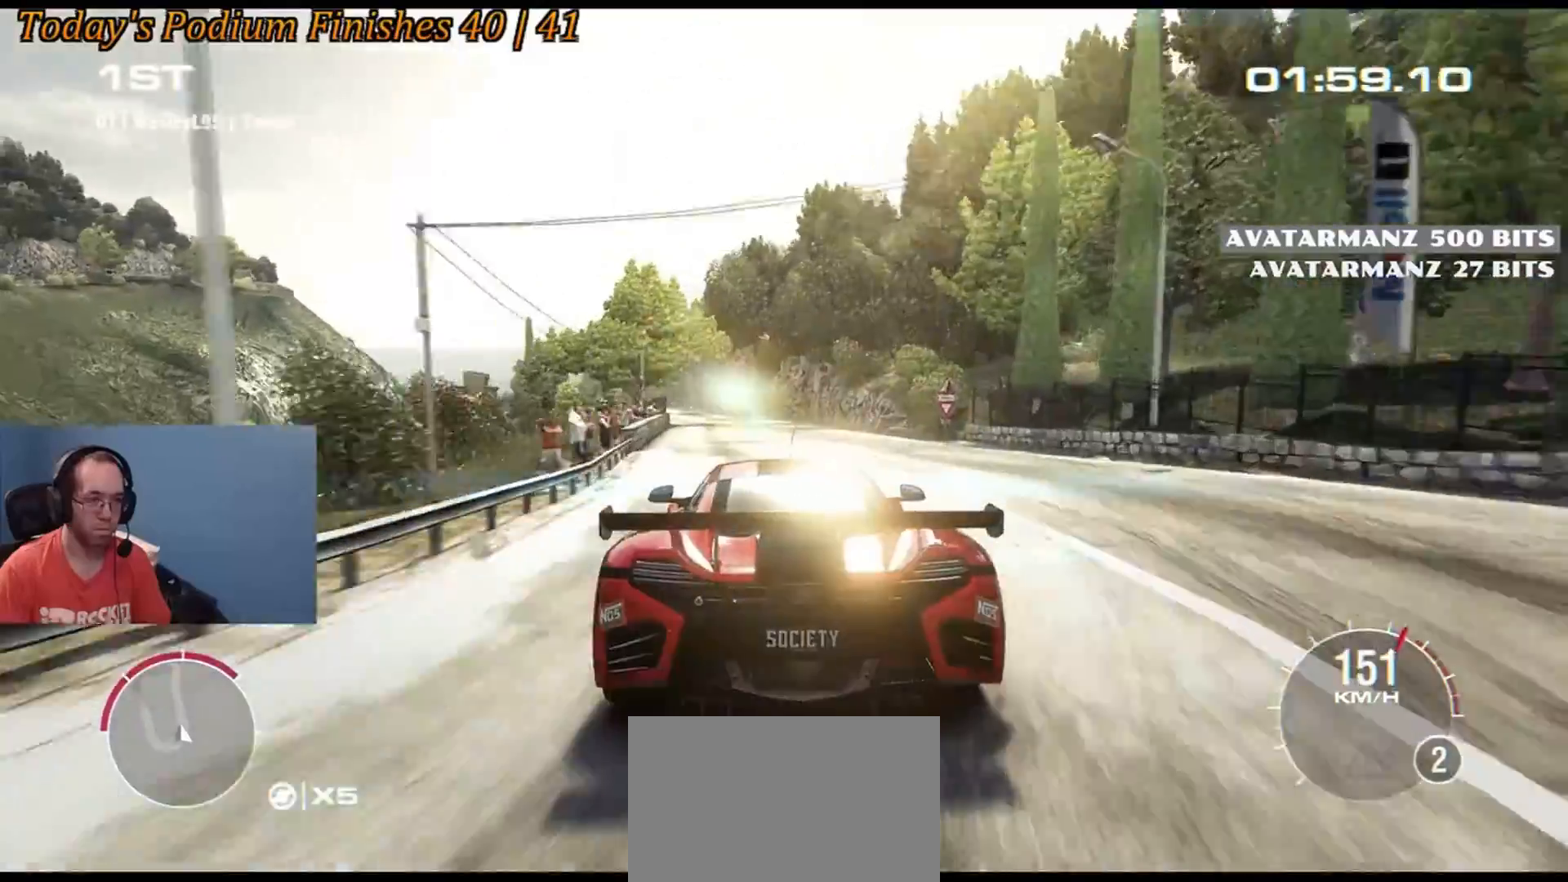
{"buttons": [], "left_stick": "center", "events": [[267, "left_stick", "center"]]}
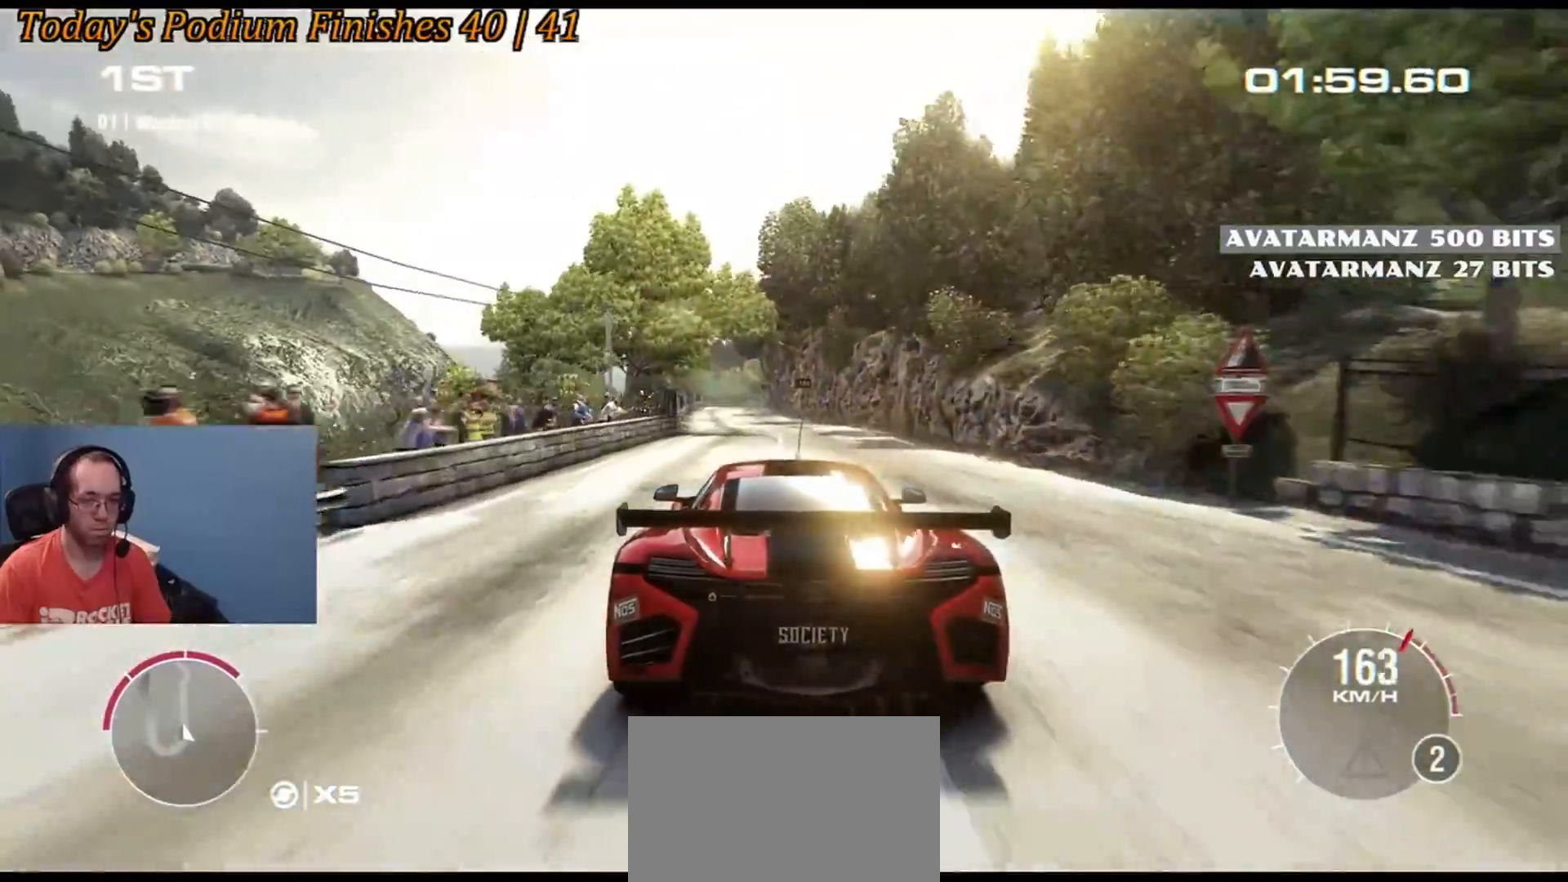
{"buttons": [], "left_stick": "center", "events": [[67, "left_stick", "down-left"], [133, "left_stick", "left"], [233, "left_stick", "center"]]}
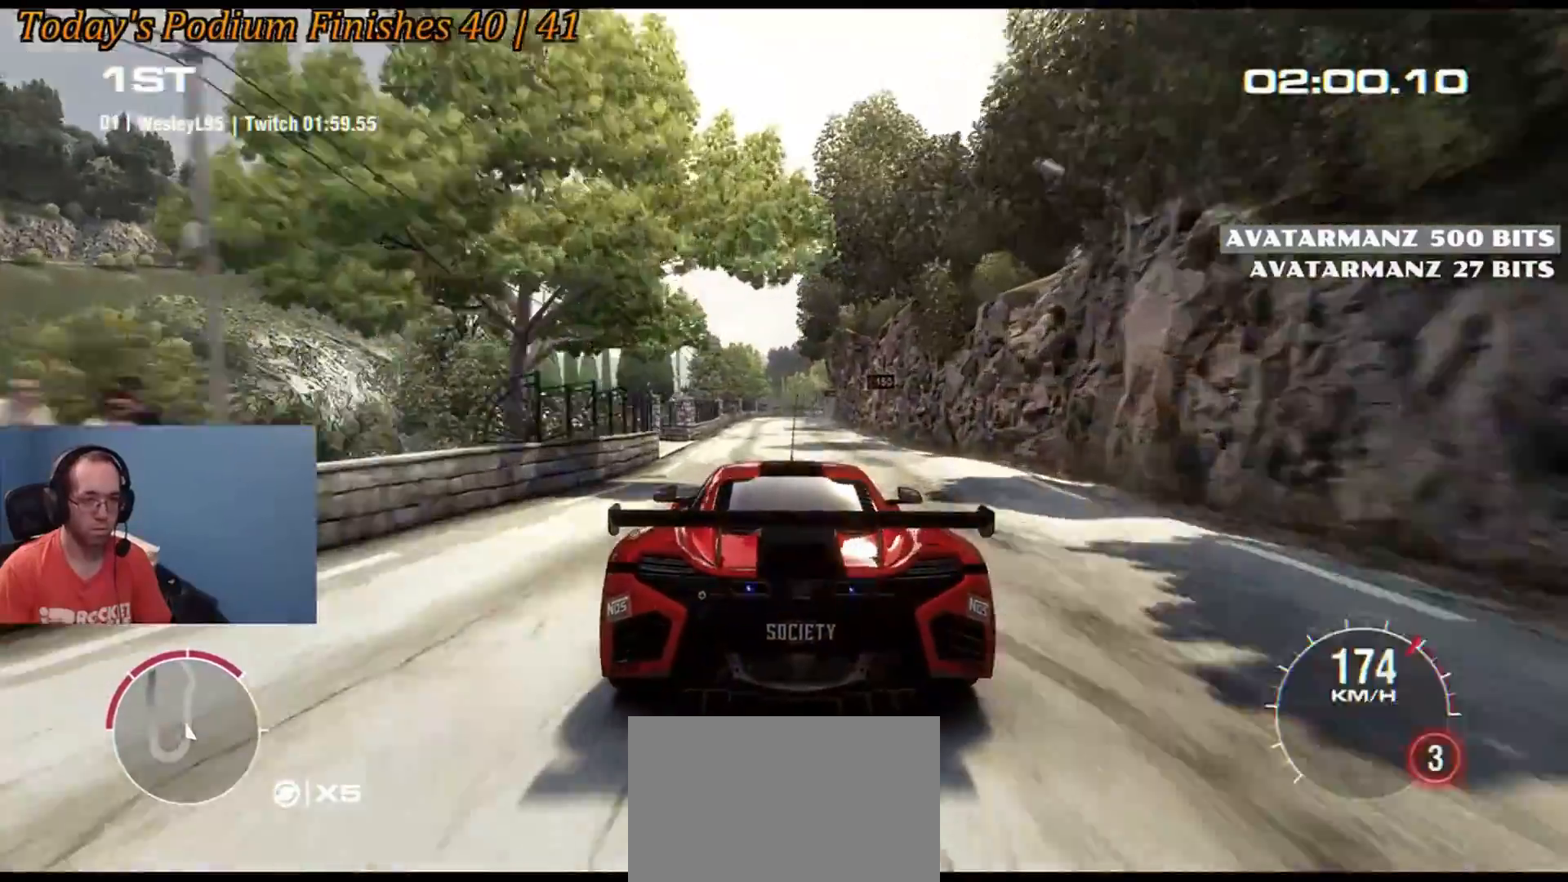
{"buttons": [], "left_stick": "center", "events": []}
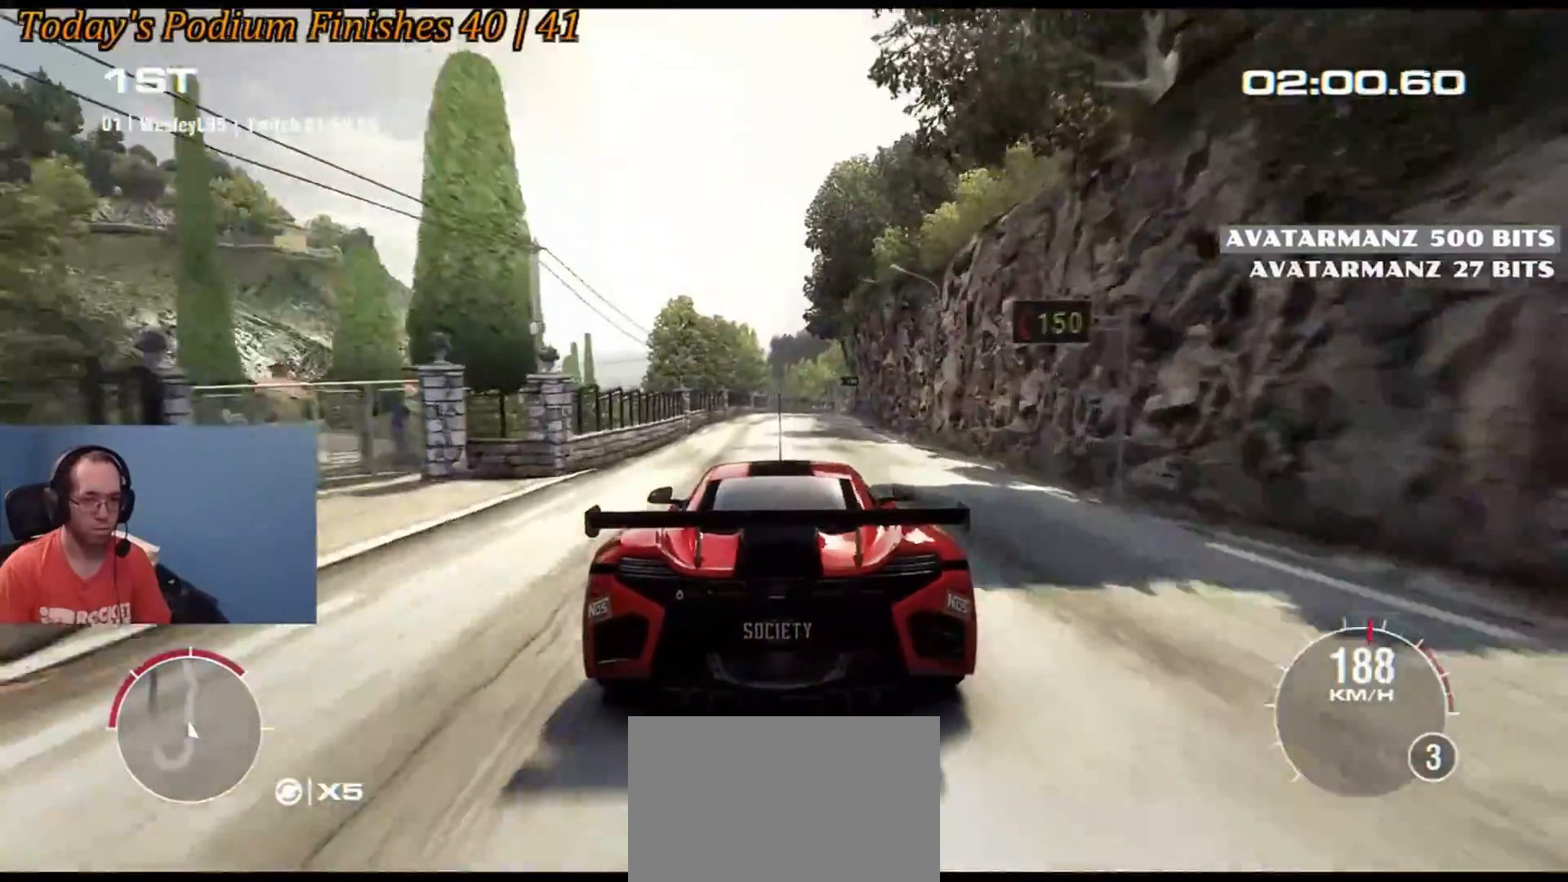
{"buttons": [], "left_stick": "center", "events": [[183, "left_stick", "left"], [317, "left_stick", "center"]]}
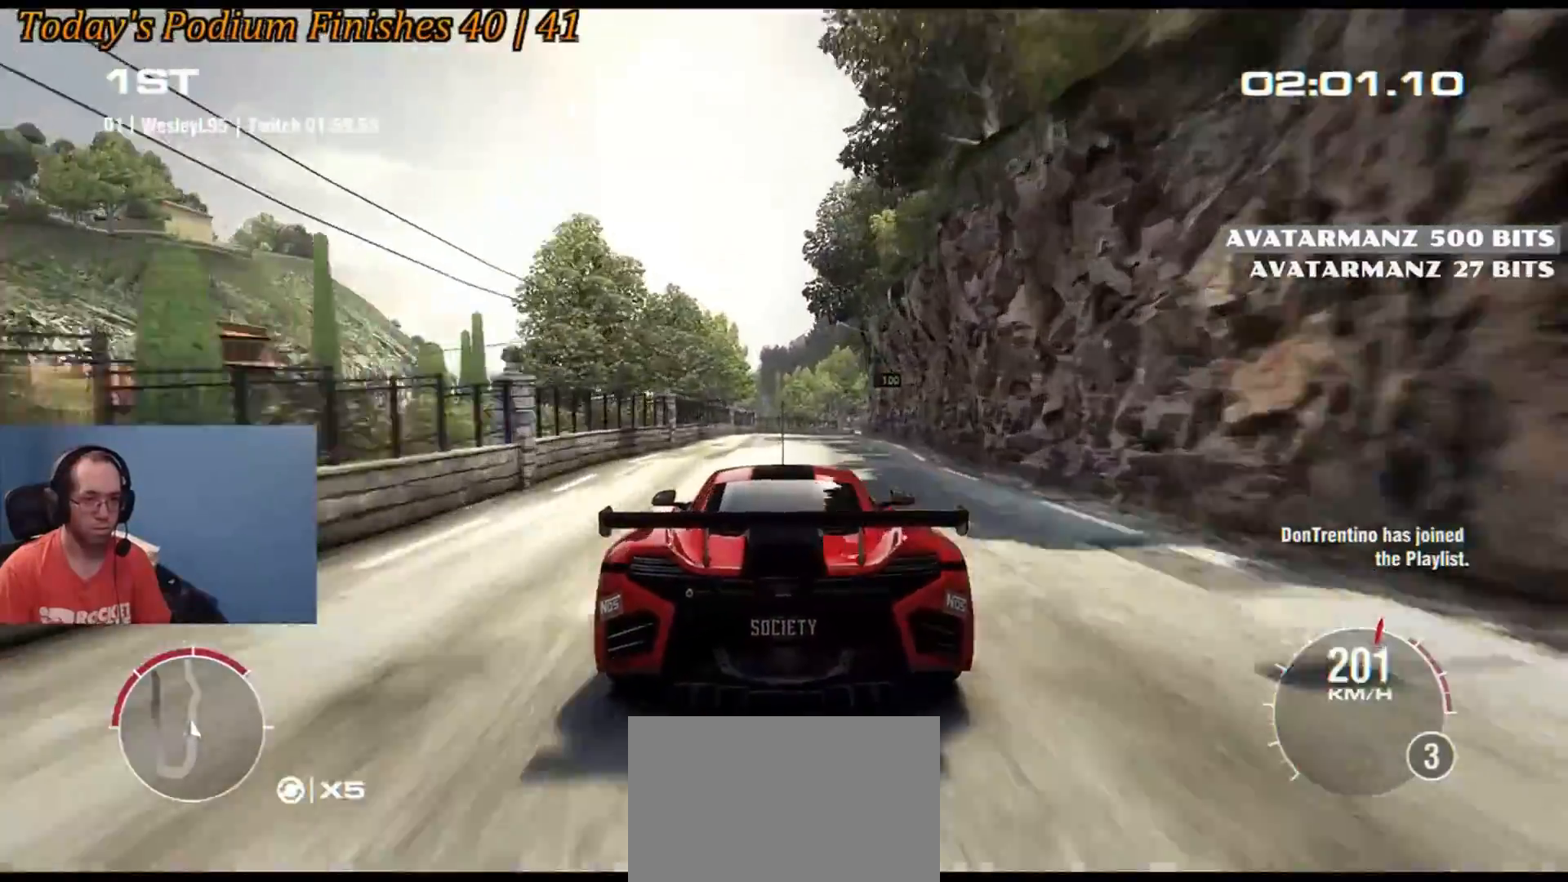
{"buttons": [], "left_stick": "down-right", "events": [[200, "left_stick", "down-right"], [367, "left_stick", "center"], [500, "left_stick", "down-right"]]}
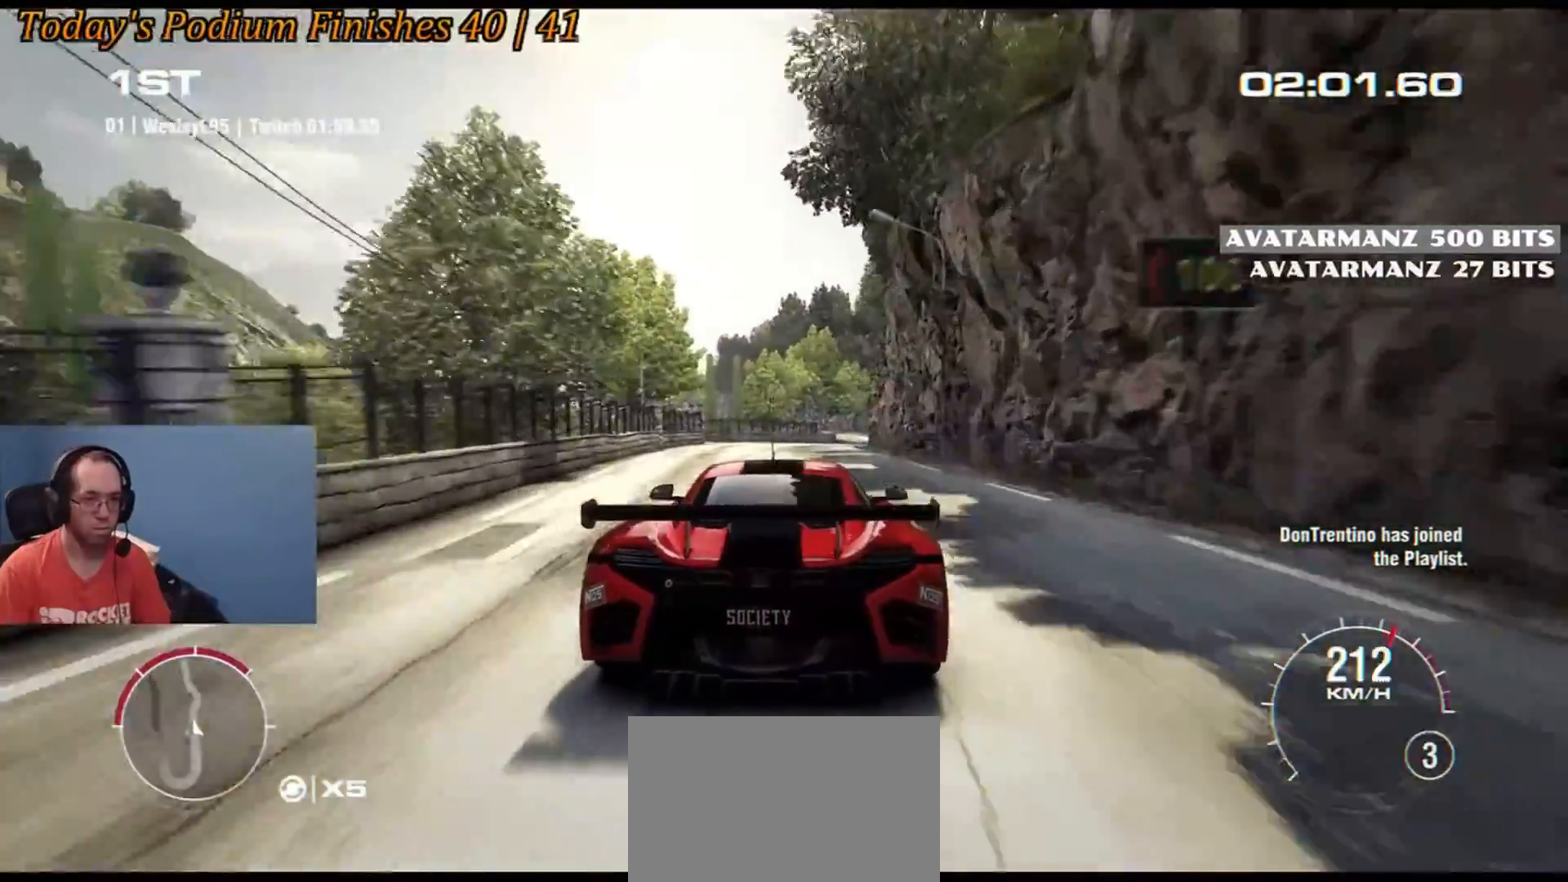
{"buttons": [], "left_stick": "center", "events": [[150, "left_stick", "center"], [267, "left_stick", "down-right"], [417, "left_stick", "center"]]}
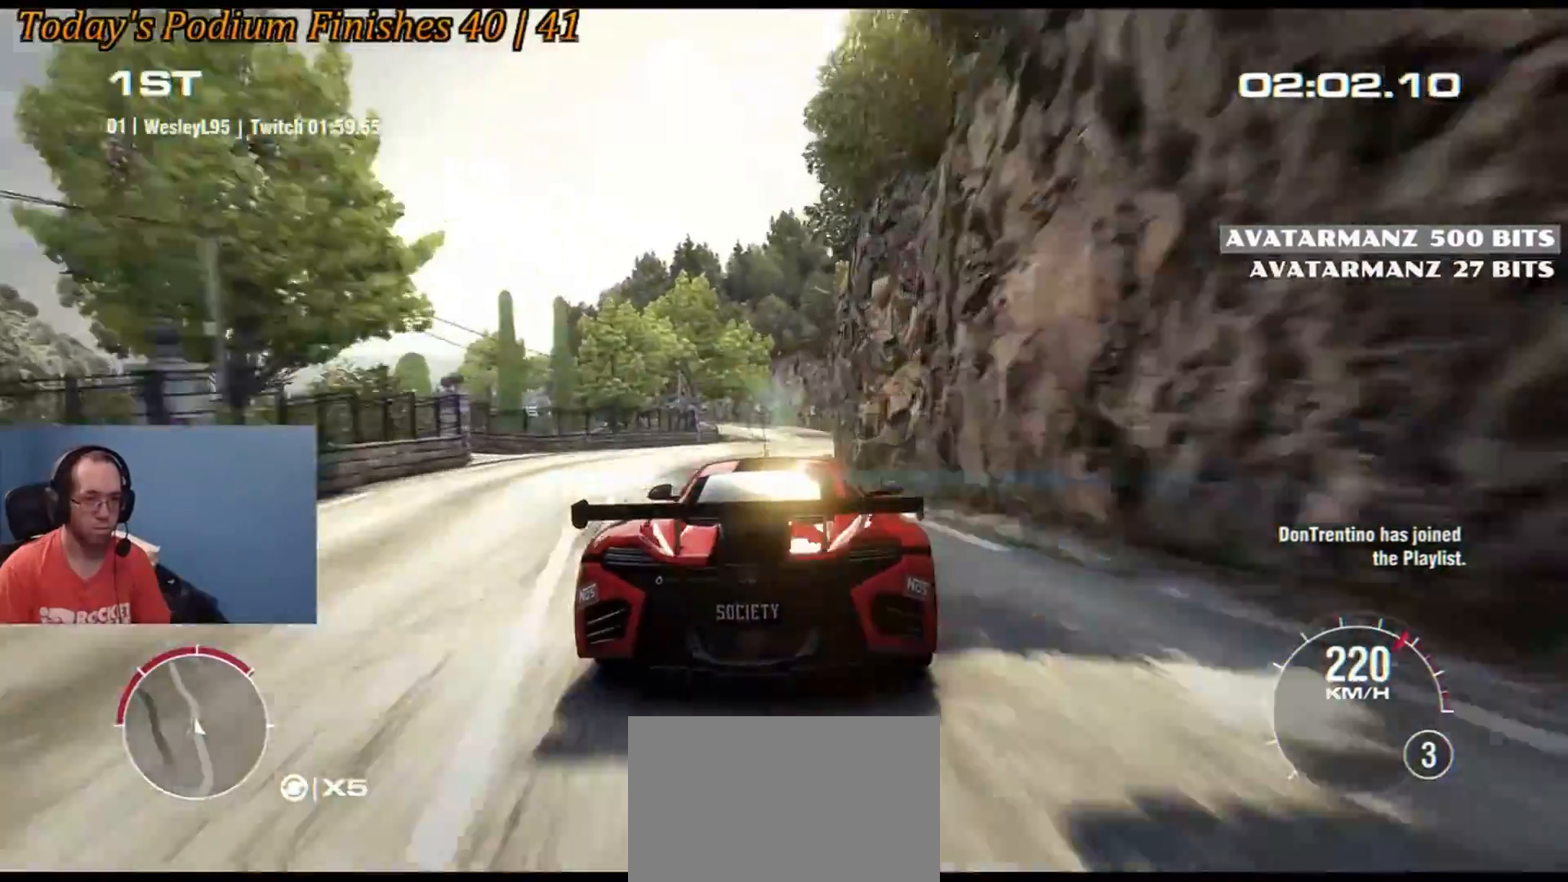
{"buttons": [], "left_stick": "center", "events": [[83, "left_stick", "down-right"], [200, "left_stick", "center"], [333, "left_stick", "down-left"], [383, "left_stick", "left"], [500, "left_stick", "center"]]}